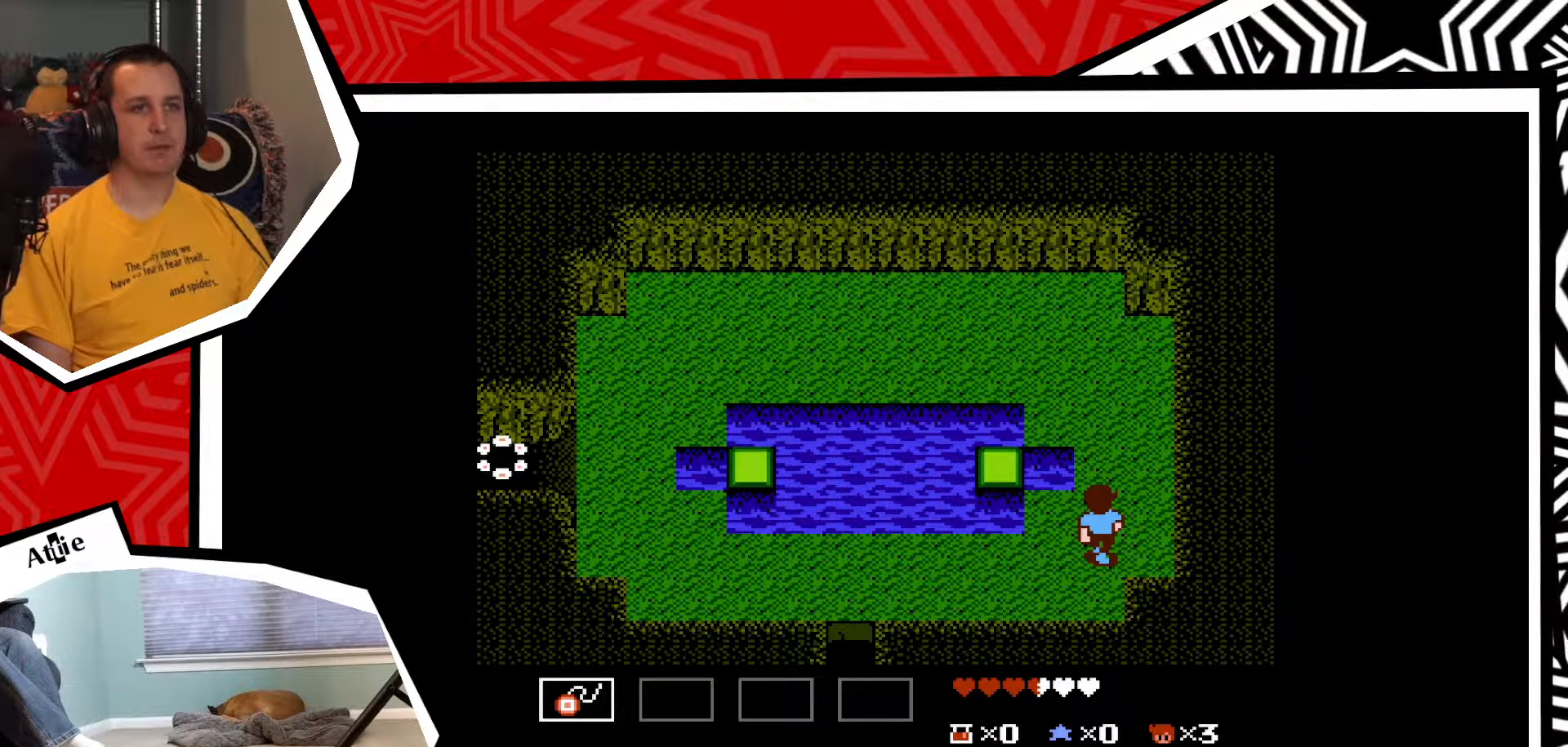
Gameplay with a controller (Nintendo layout); each line is a JSON object with the inputs held at the frame after it. "events" lists button and stick changes between this image and that frame as [ms after this image, input, new state], when the widget could be followed in between. Not read: L3 R3.
{"buttons": ["DPAD_LEFT"], "events": []}
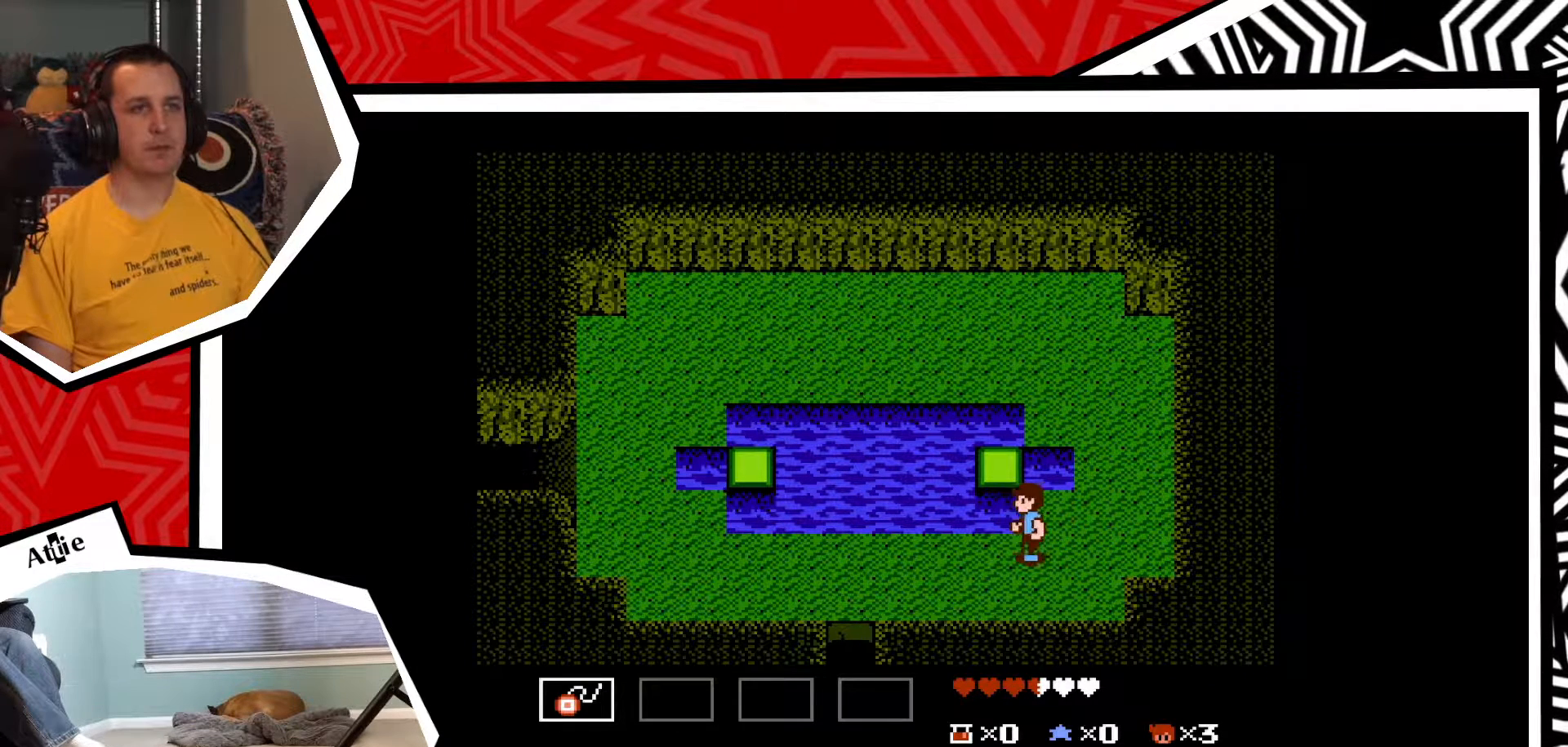
{"buttons": ["DPAD_LEFT"], "events": []}
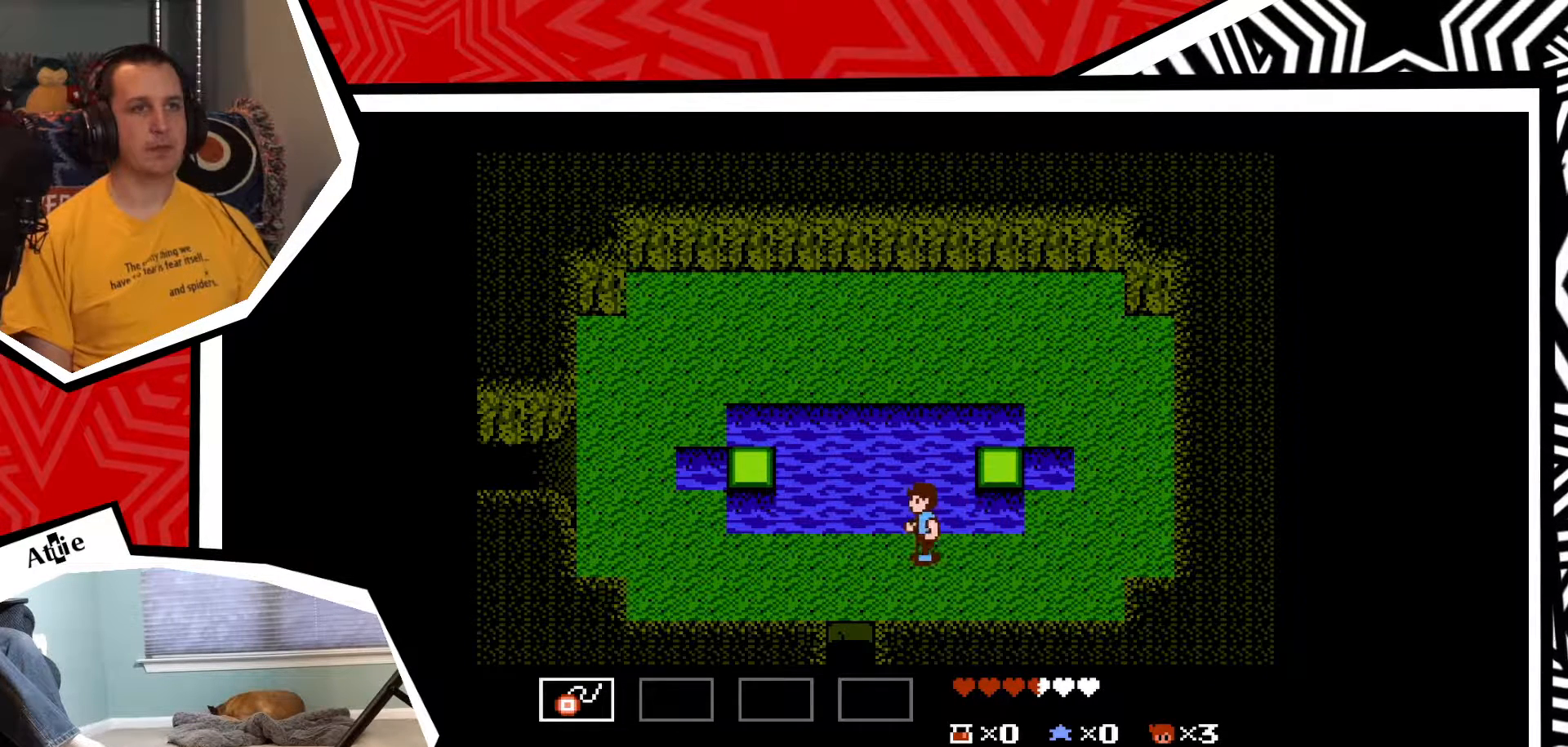
{"buttons": ["DPAD_LEFT"], "events": []}
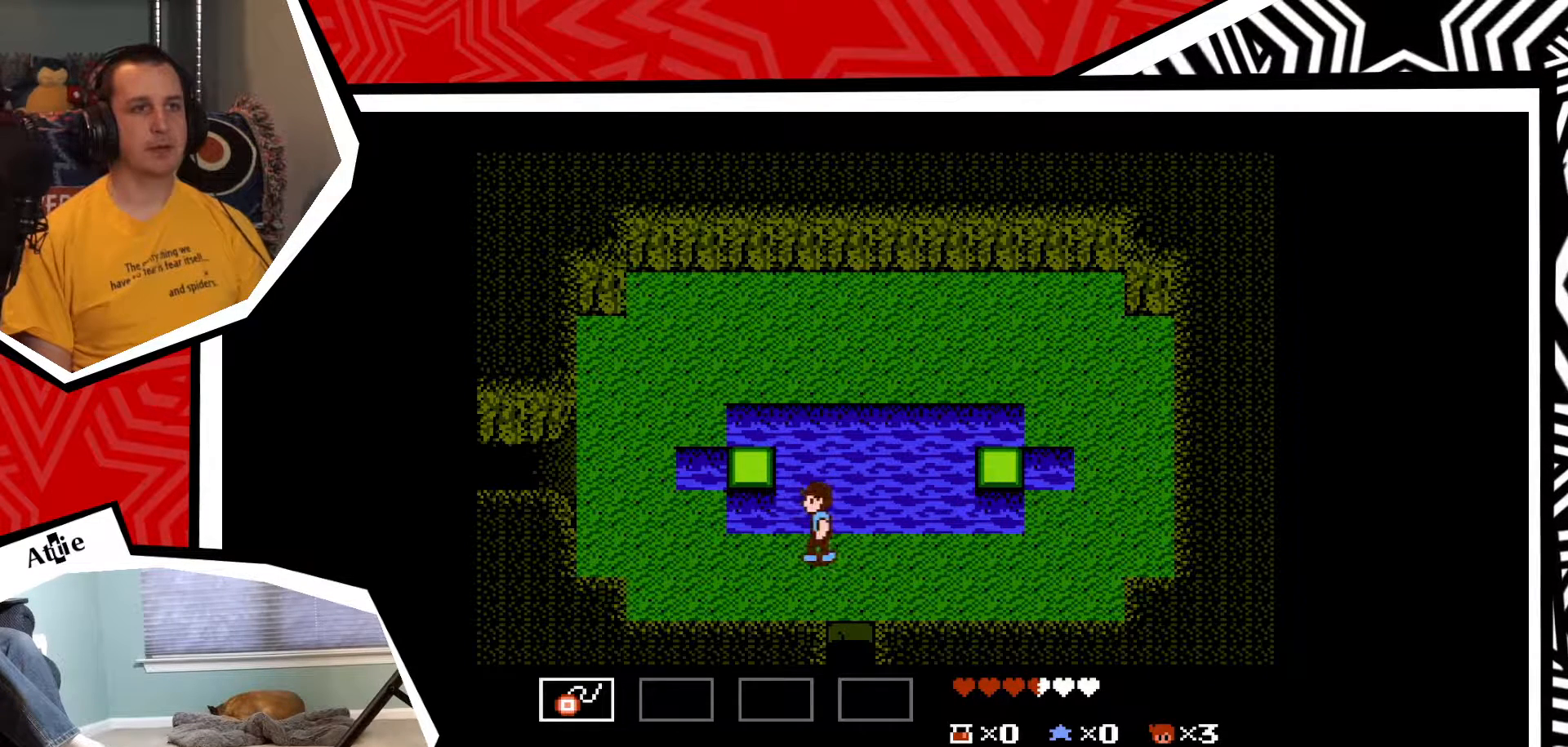
{"buttons": ["DPAD_LEFT"], "events": []}
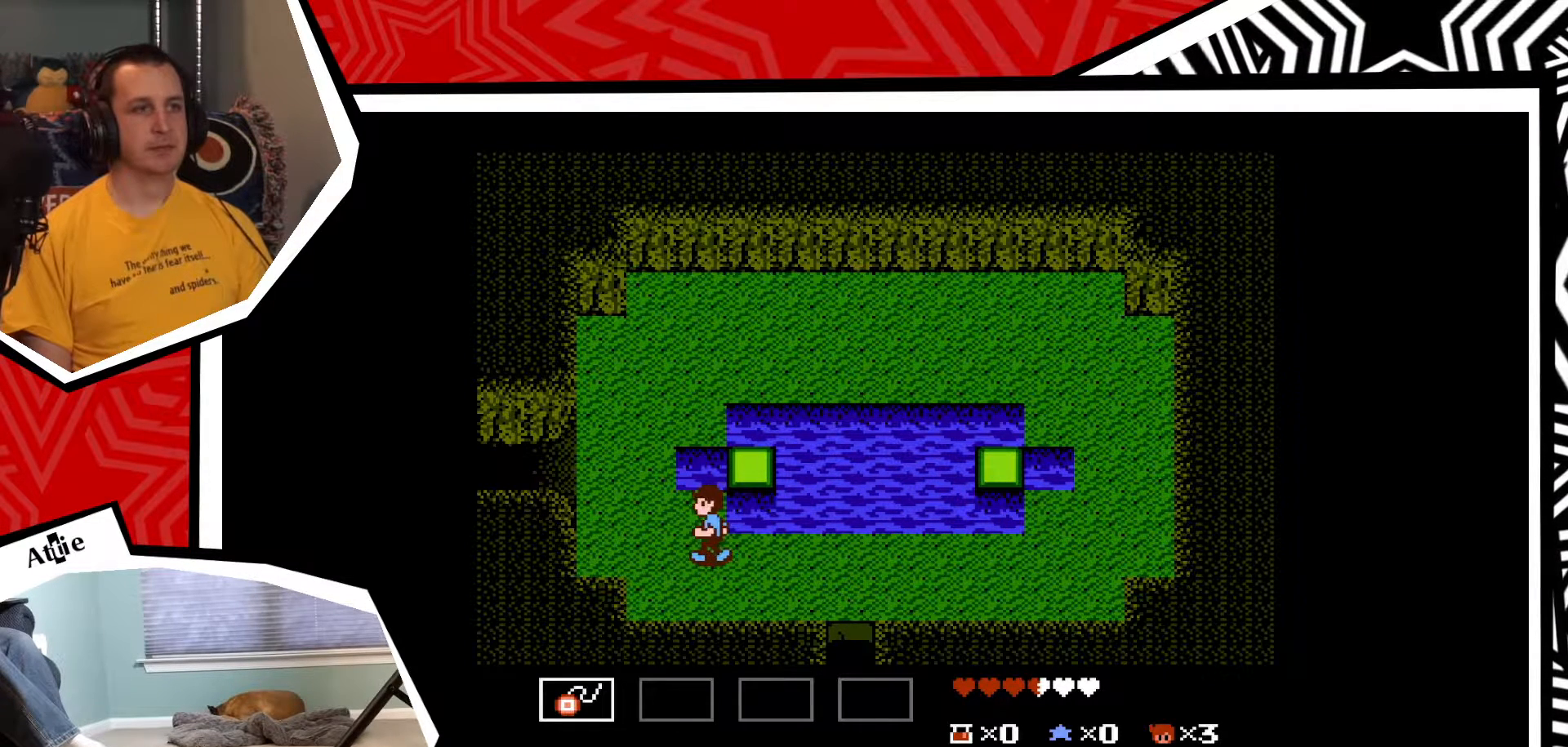
{"buttons": ["DPAD_UP"], "events": [[417, "DPAD_UP", "down"], [433, "DPAD_LEFT", "up"]]}
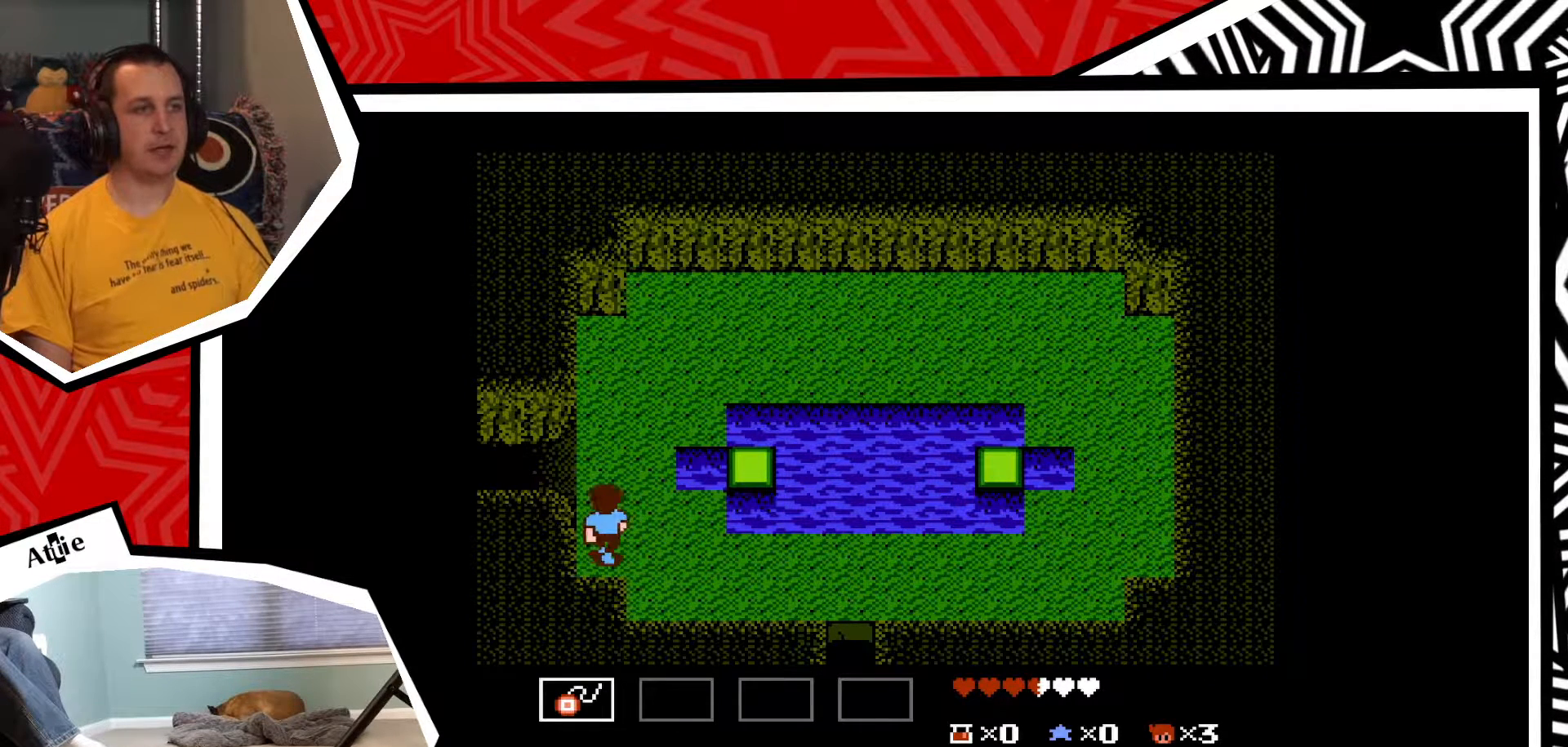
{"buttons": [], "events": [[183, "DPAD_UP", "up"], [350, "START", "down"], [483, "START", "up"]]}
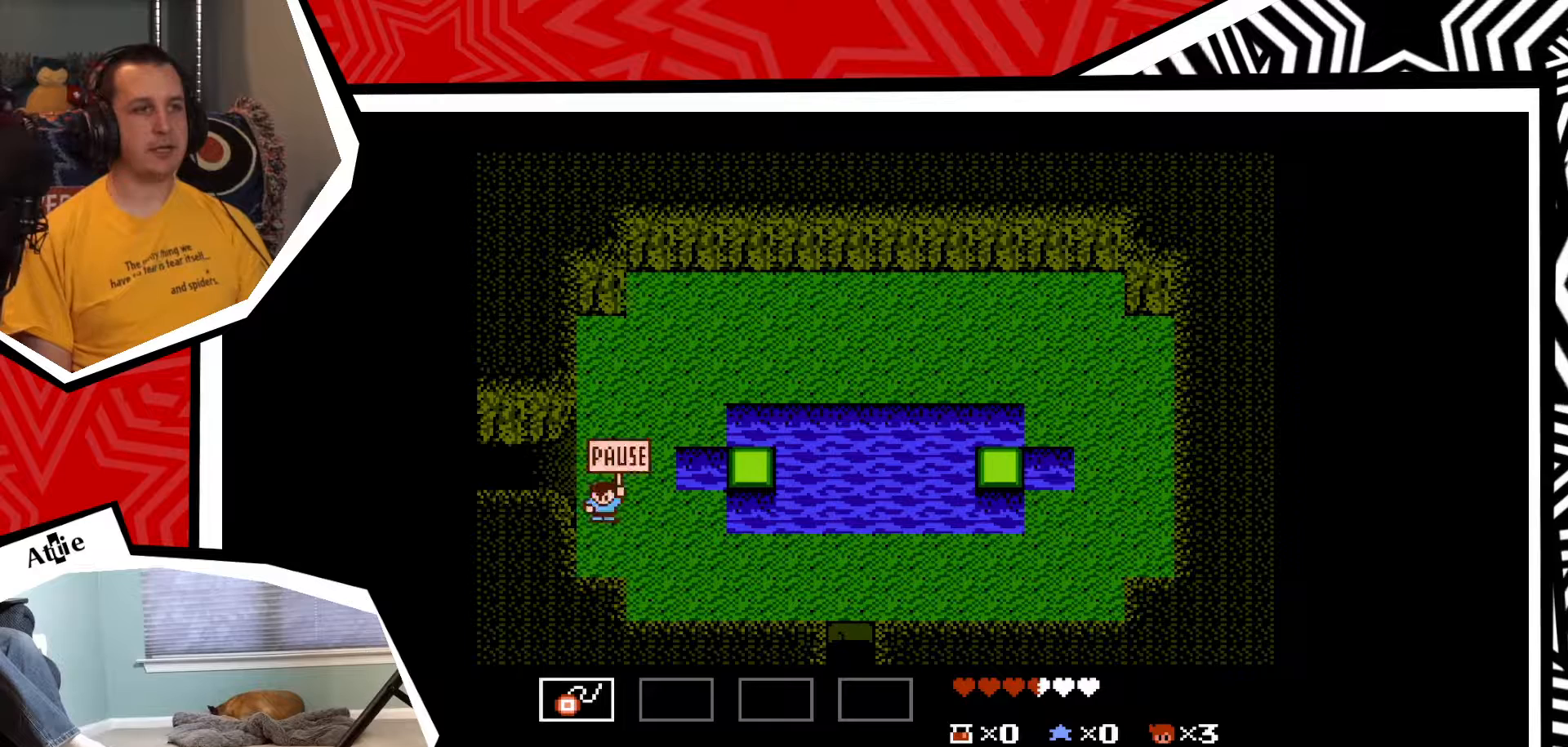
{"buttons": [], "events": [[217, "DPAD_DOWN", "down"], [350, "DPAD_DOWN", "up"]]}
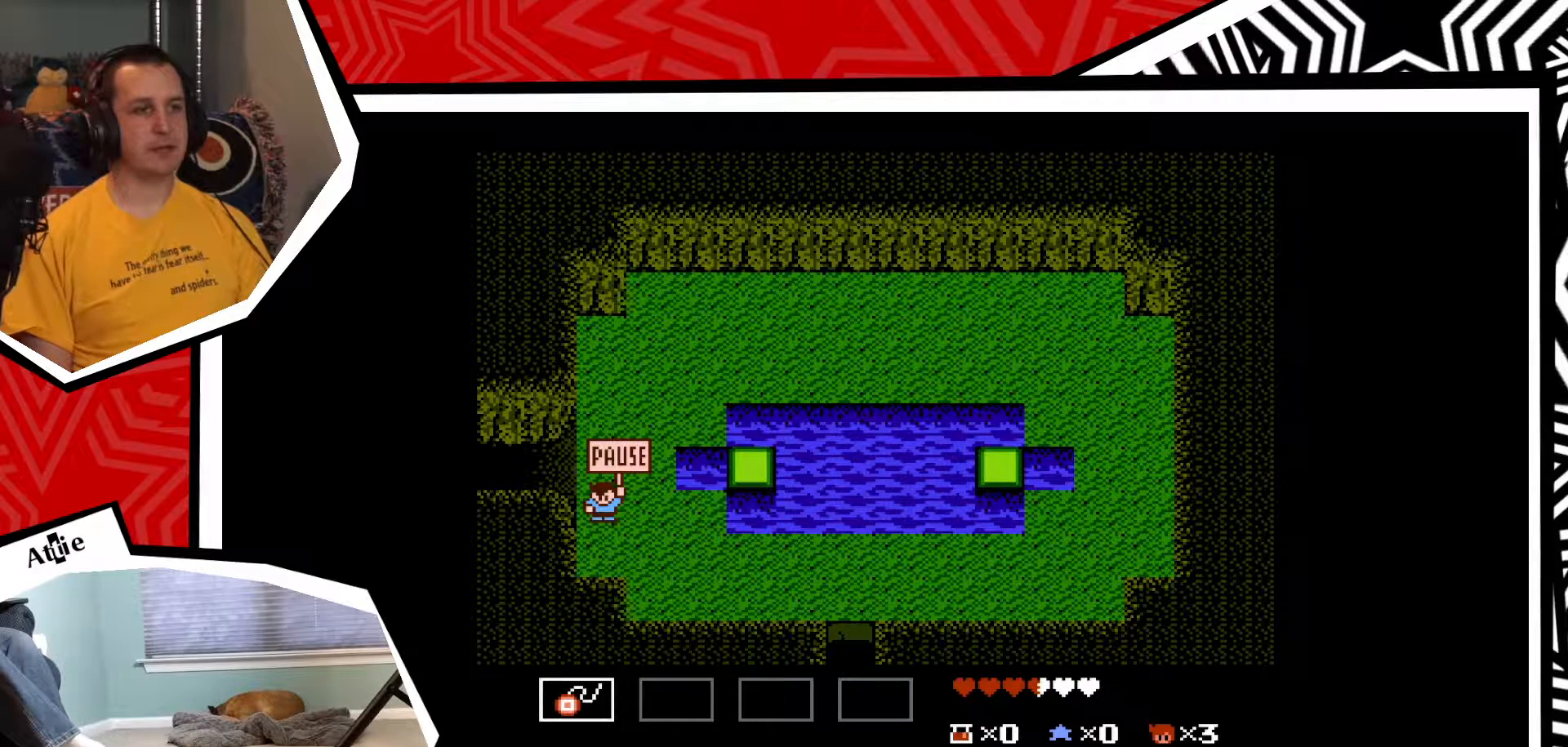
{"buttons": [], "events": [[133, "DPAD_DOWN", "down"], [300, "DPAD_DOWN", "up"]]}
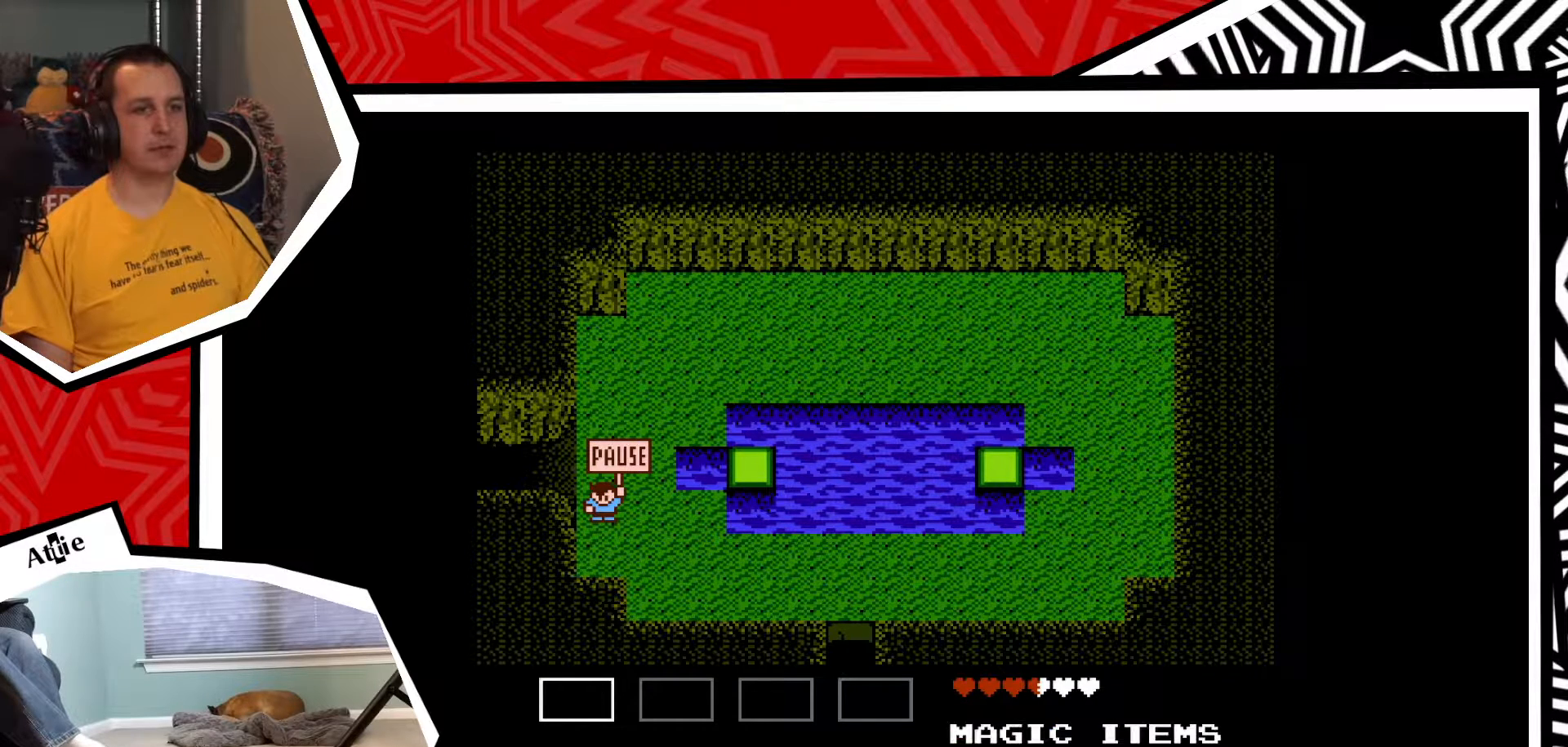
{"buttons": ["START"], "events": [[83, "DPAD_DOWN", "down"], [233, "DPAD_DOWN", "up"], [433, "START", "down"]]}
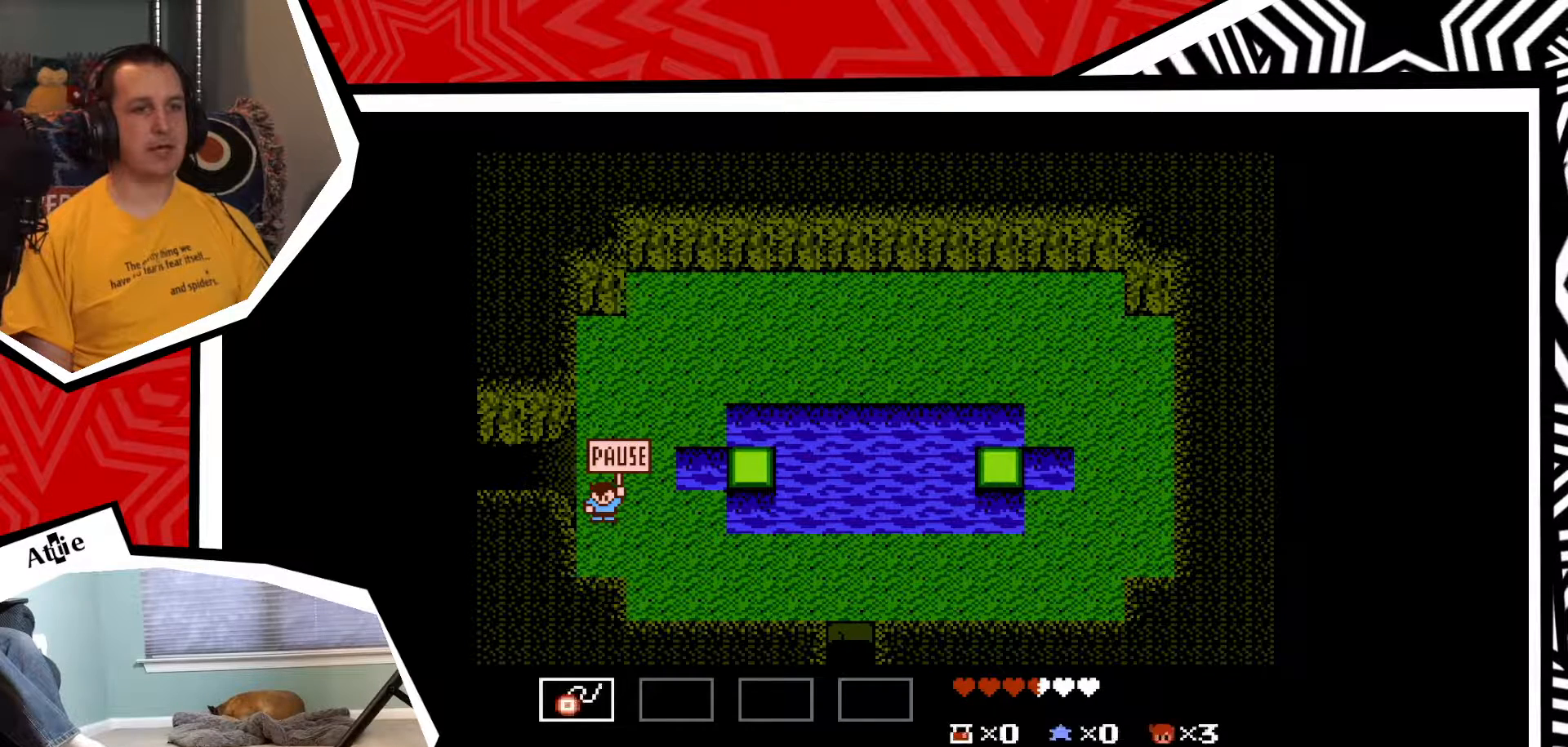
{"buttons": [], "events": [[67, "START", "up"]]}
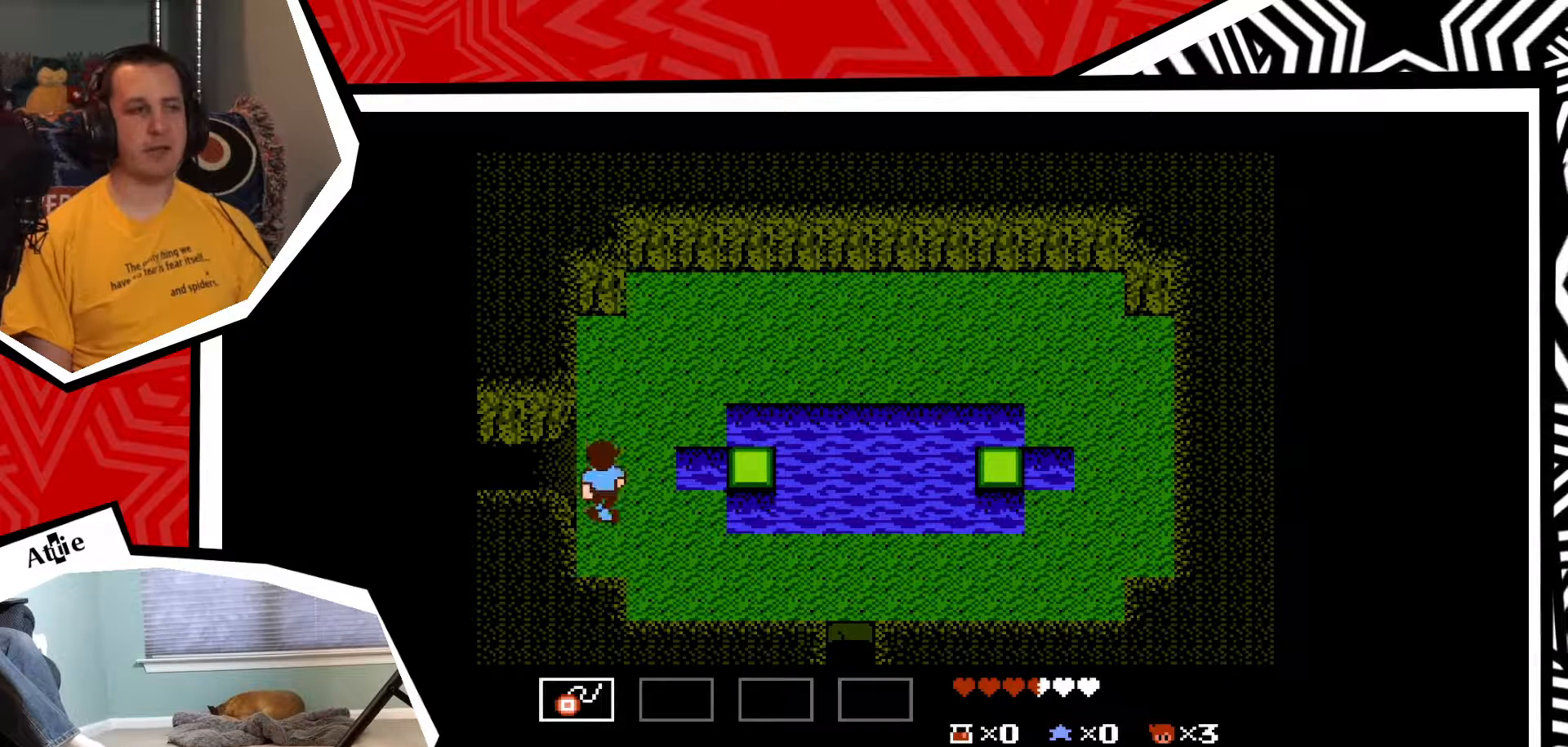
{"buttons": [], "events": [[150, "DPAD_UP", "down"], [400, "DPAD_UP", "up"]]}
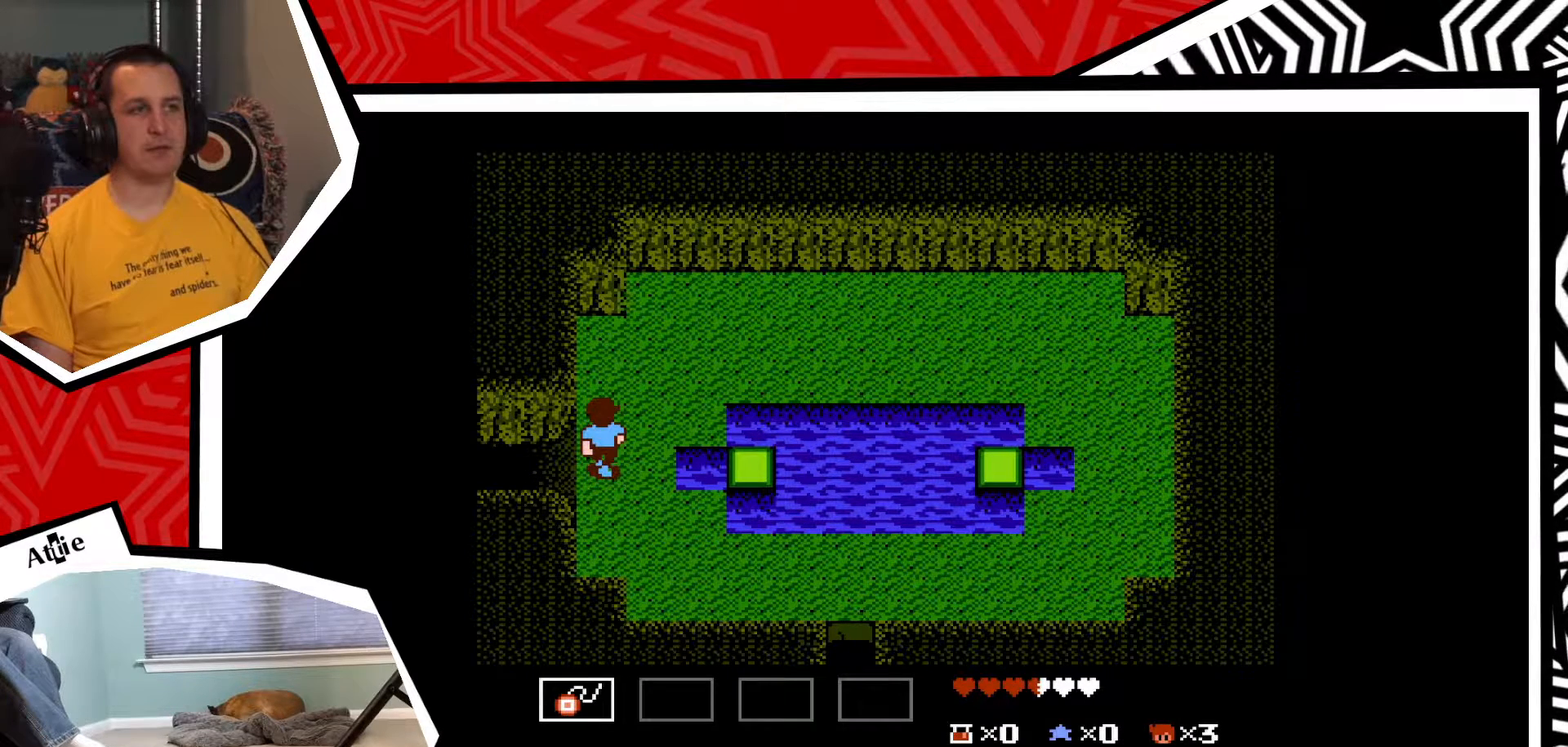
{"buttons": ["DPAD_LEFT"], "events": [[317, "DPAD_LEFT", "down"]]}
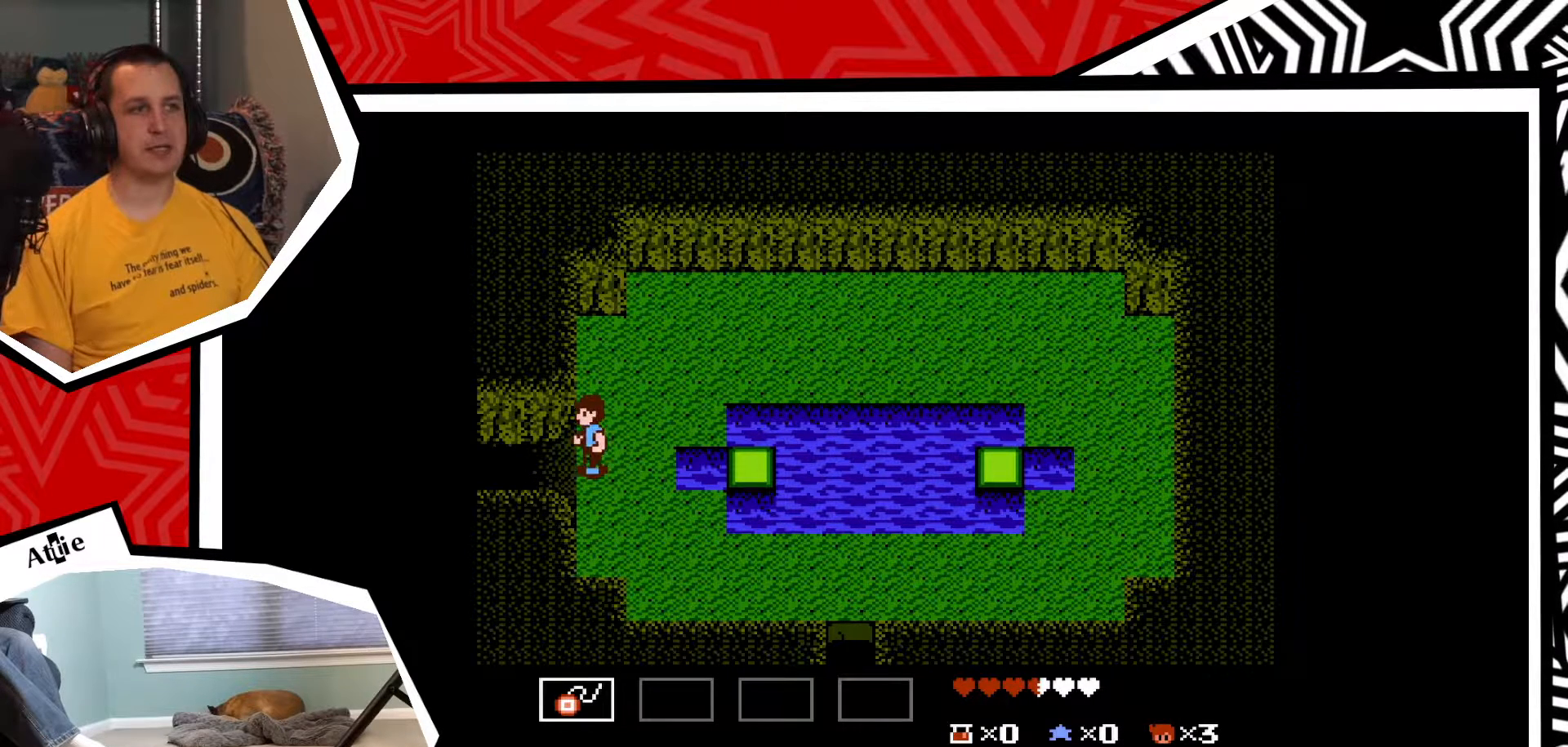
{"buttons": ["DPAD_LEFT"], "events": []}
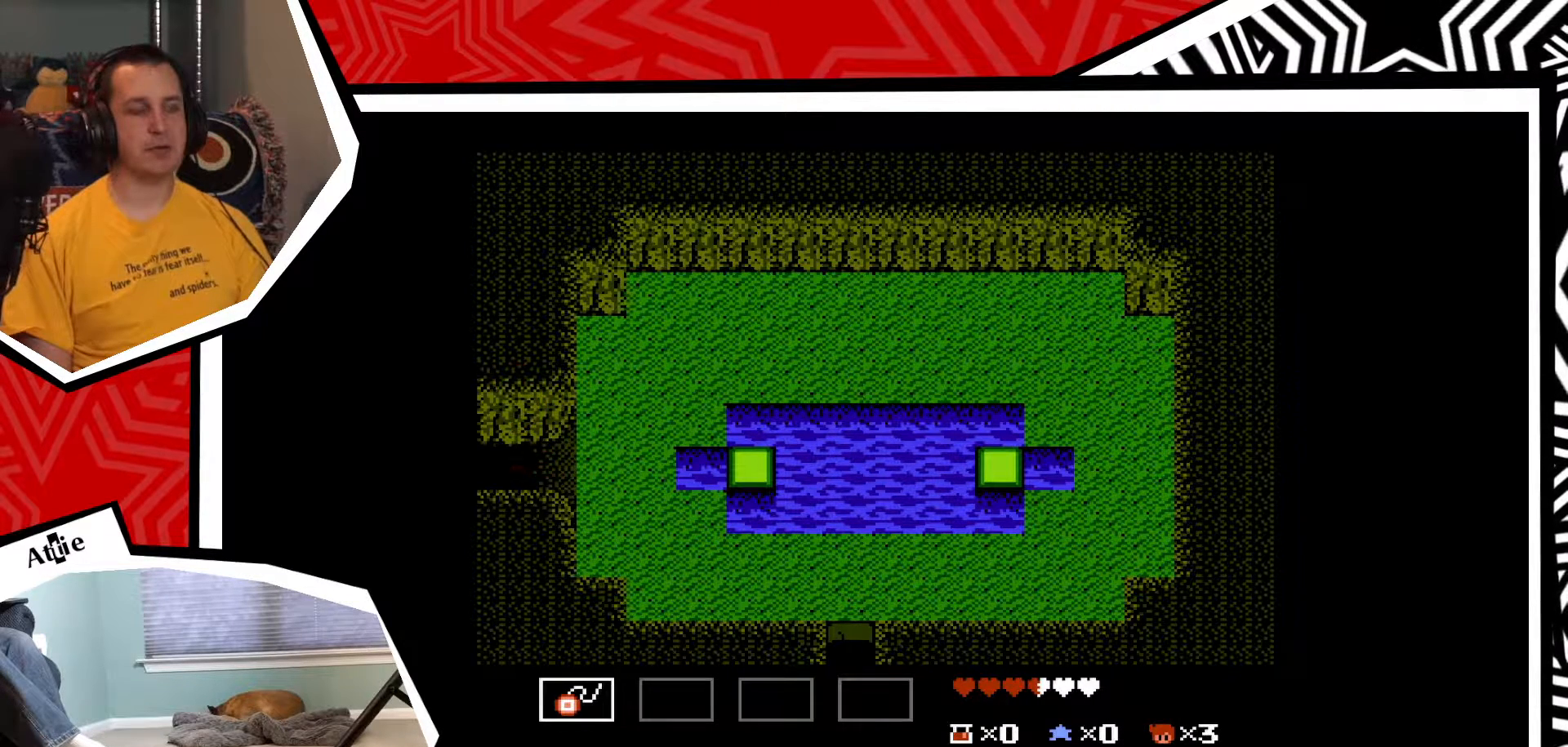
{"buttons": [], "events": [[167, "DPAD_LEFT", "up"]]}
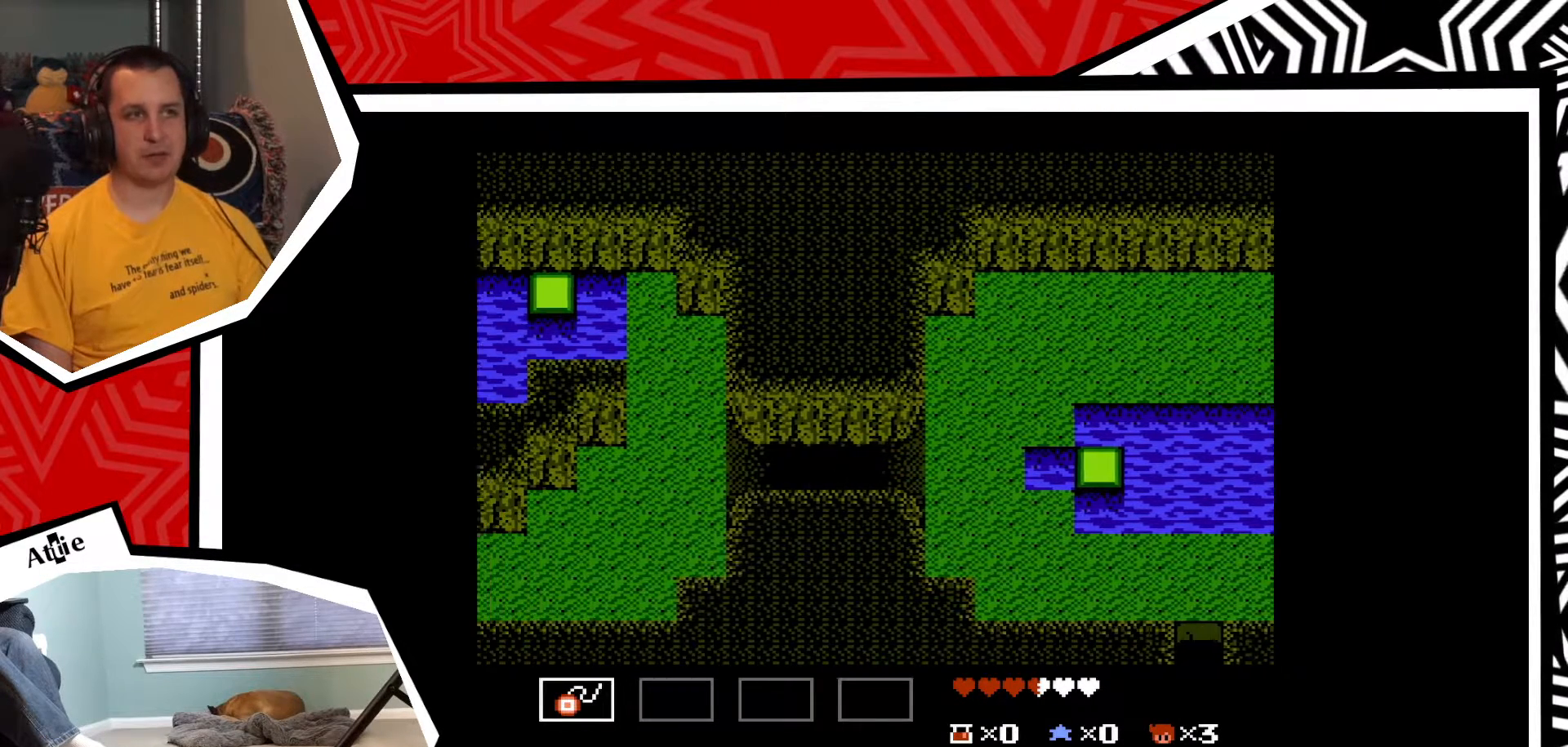
{"buttons": ["DPAD_LEFT"], "events": [[433, "DPAD_LEFT", "down"]]}
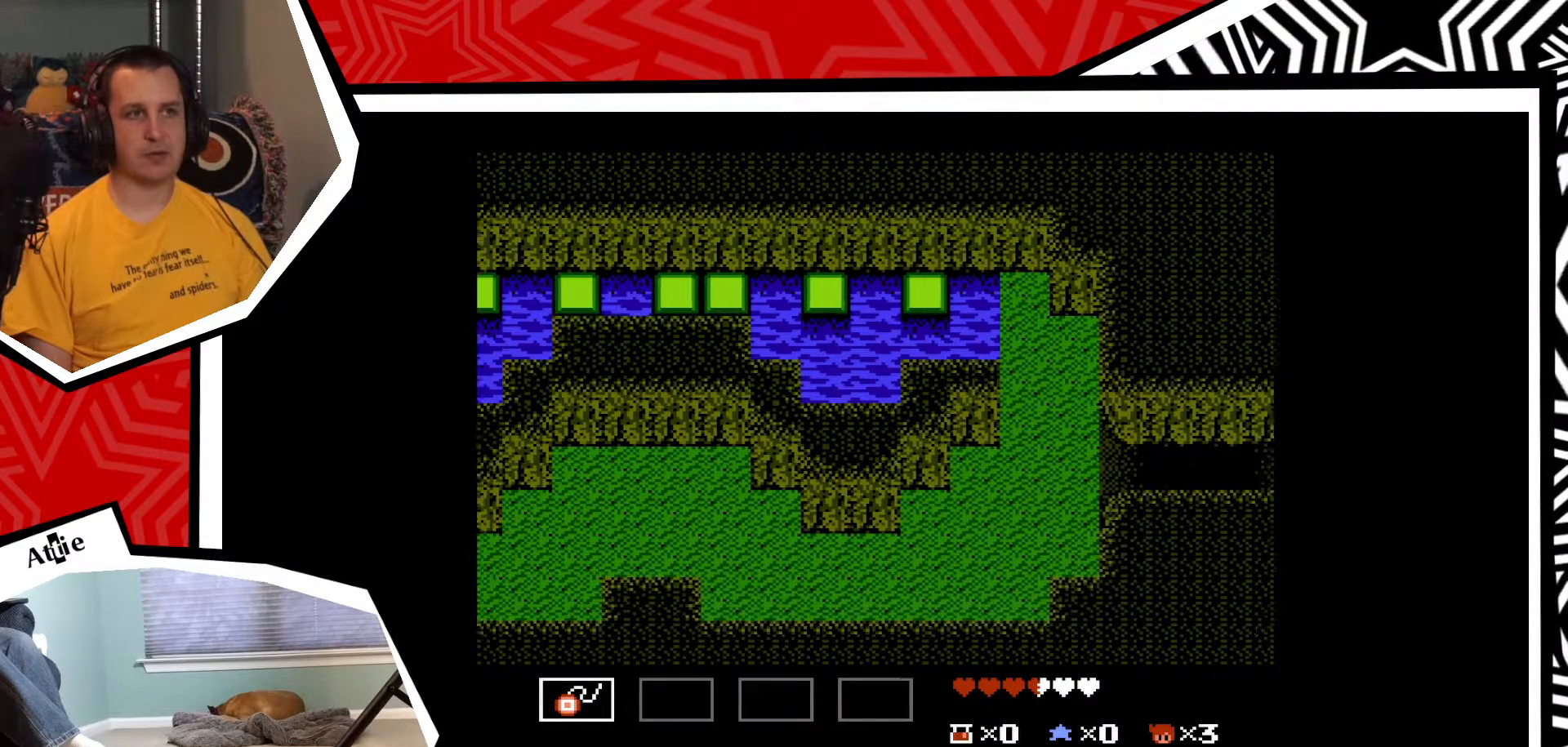
{"buttons": ["DPAD_LEFT"], "events": []}
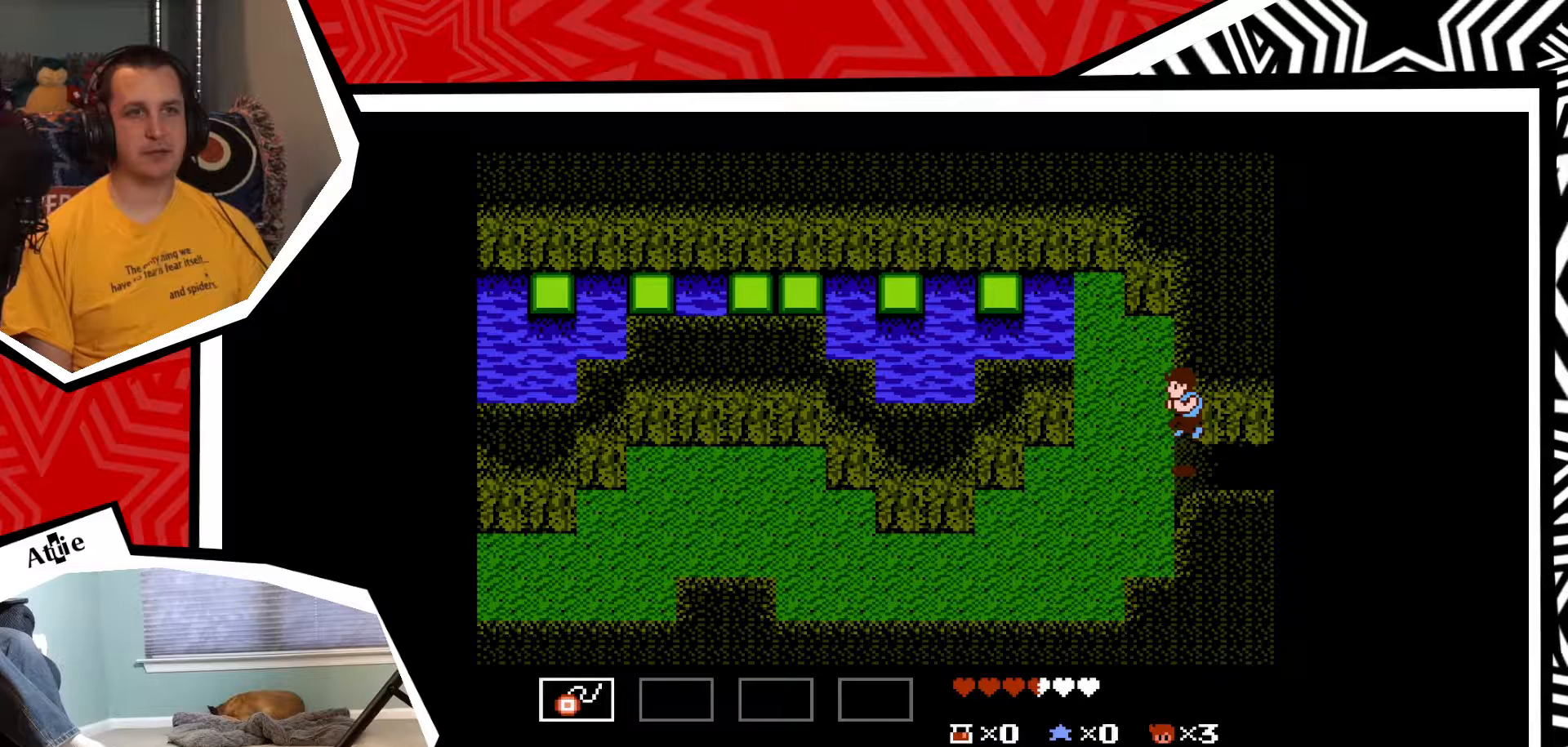
{"buttons": [], "events": [[183, "DPAD_LEFT", "up"]]}
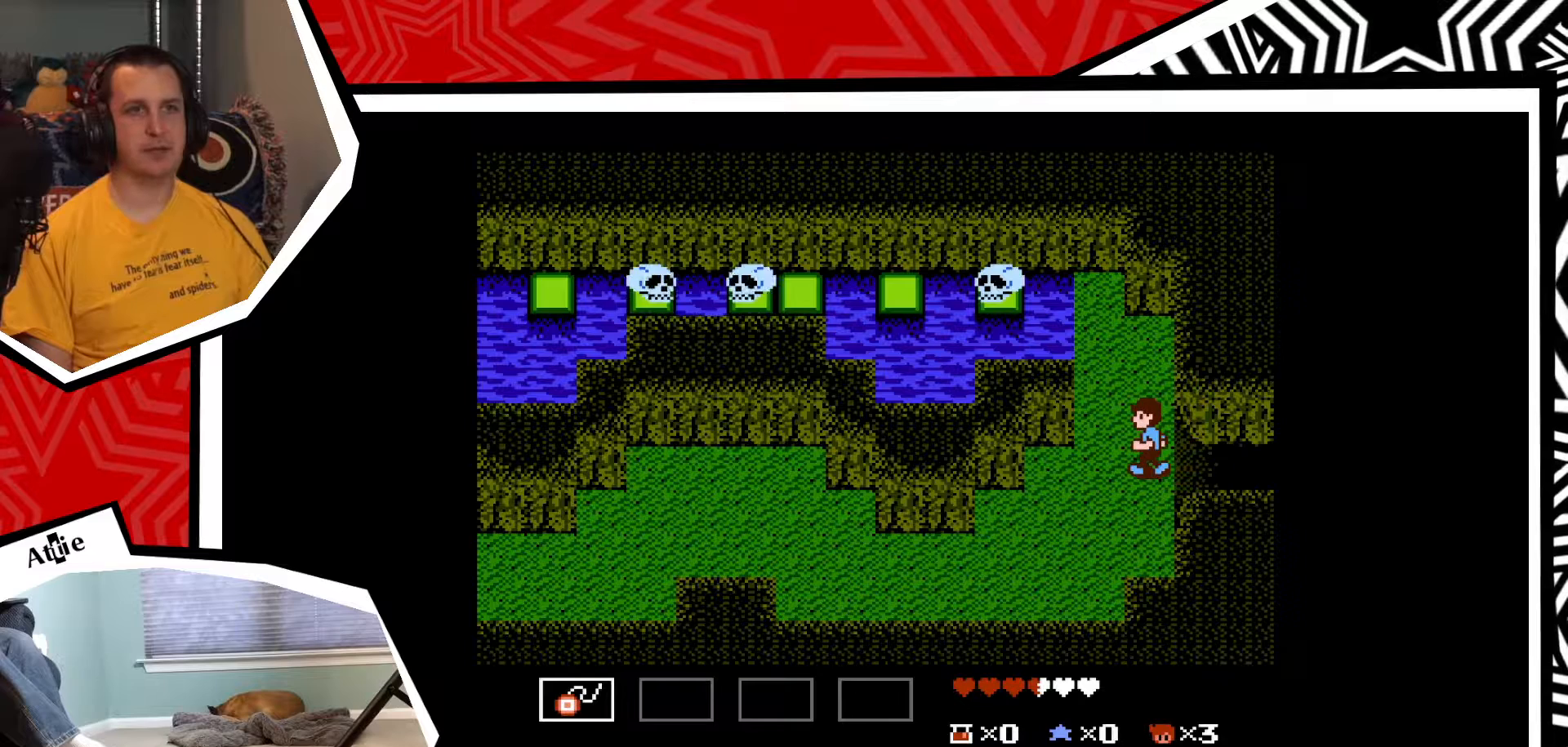
{"buttons": [], "events": [[333, "DPAD_UP", "down"], [367, "DPAD_UP", "up"]]}
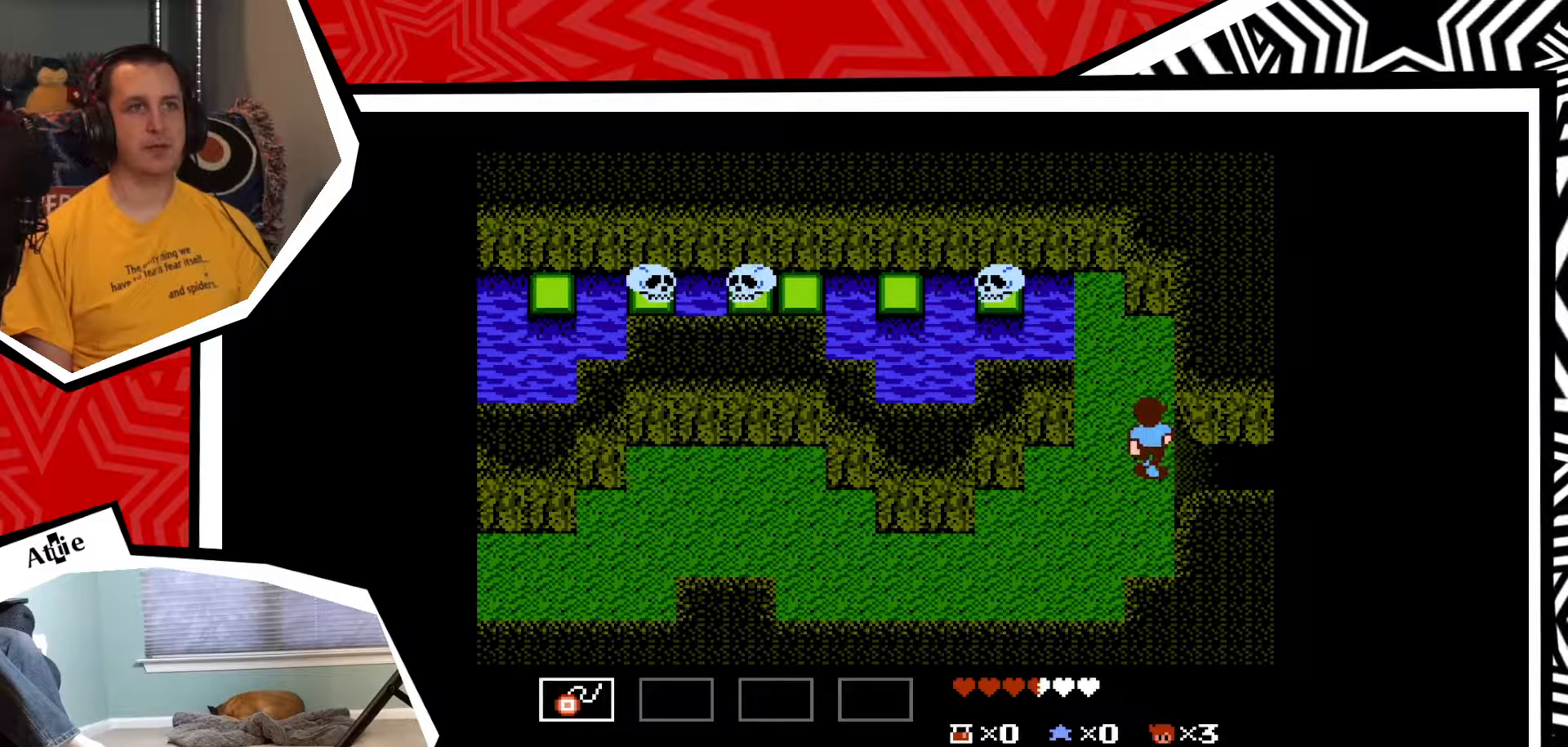
{"buttons": ["DPAD_LEFT"], "events": [[333, "DPAD_LEFT", "down"]]}
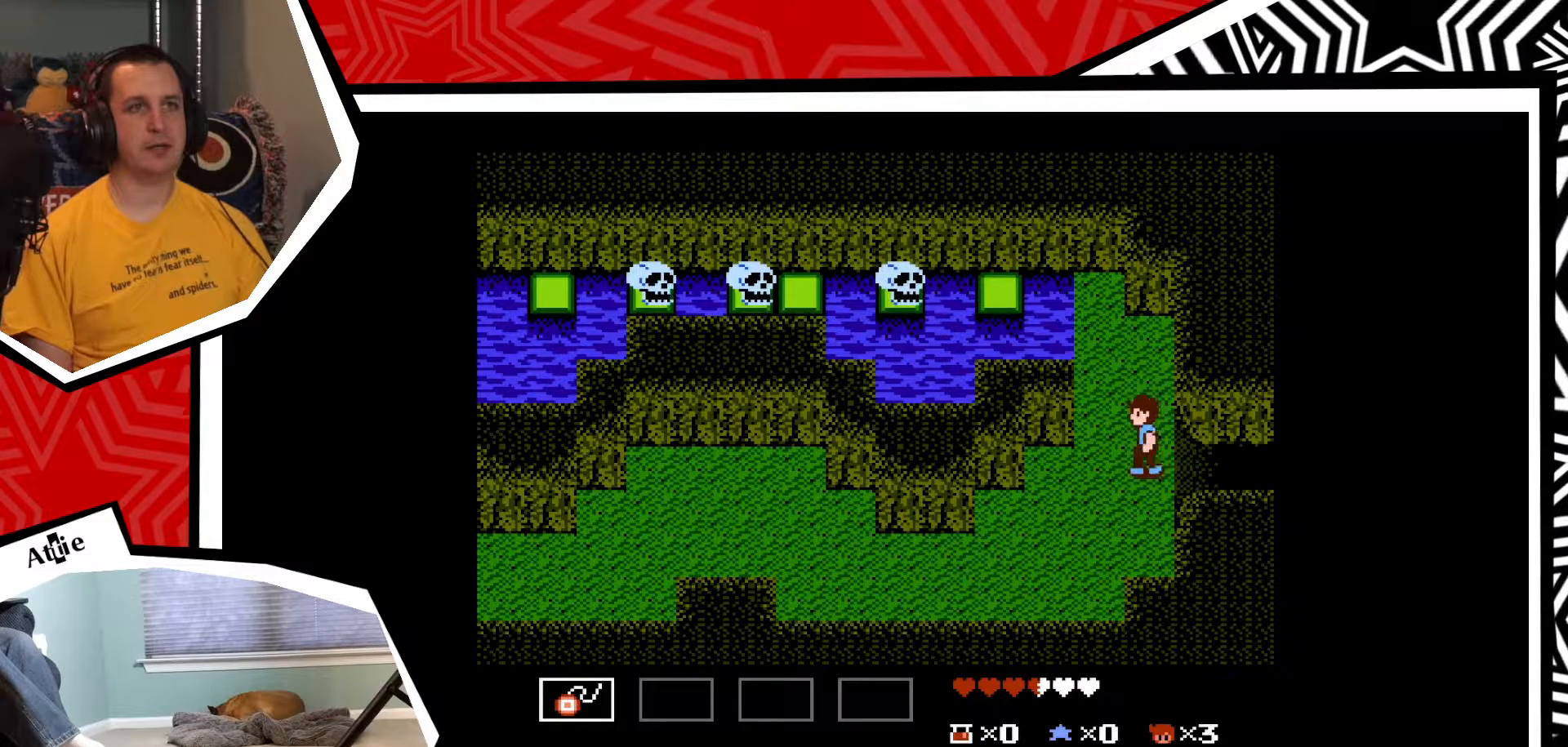
{"buttons": ["DPAD_UP"], "events": [[83, "DPAD_LEFT", "up"], [83, "DPAD_UP", "down"]]}
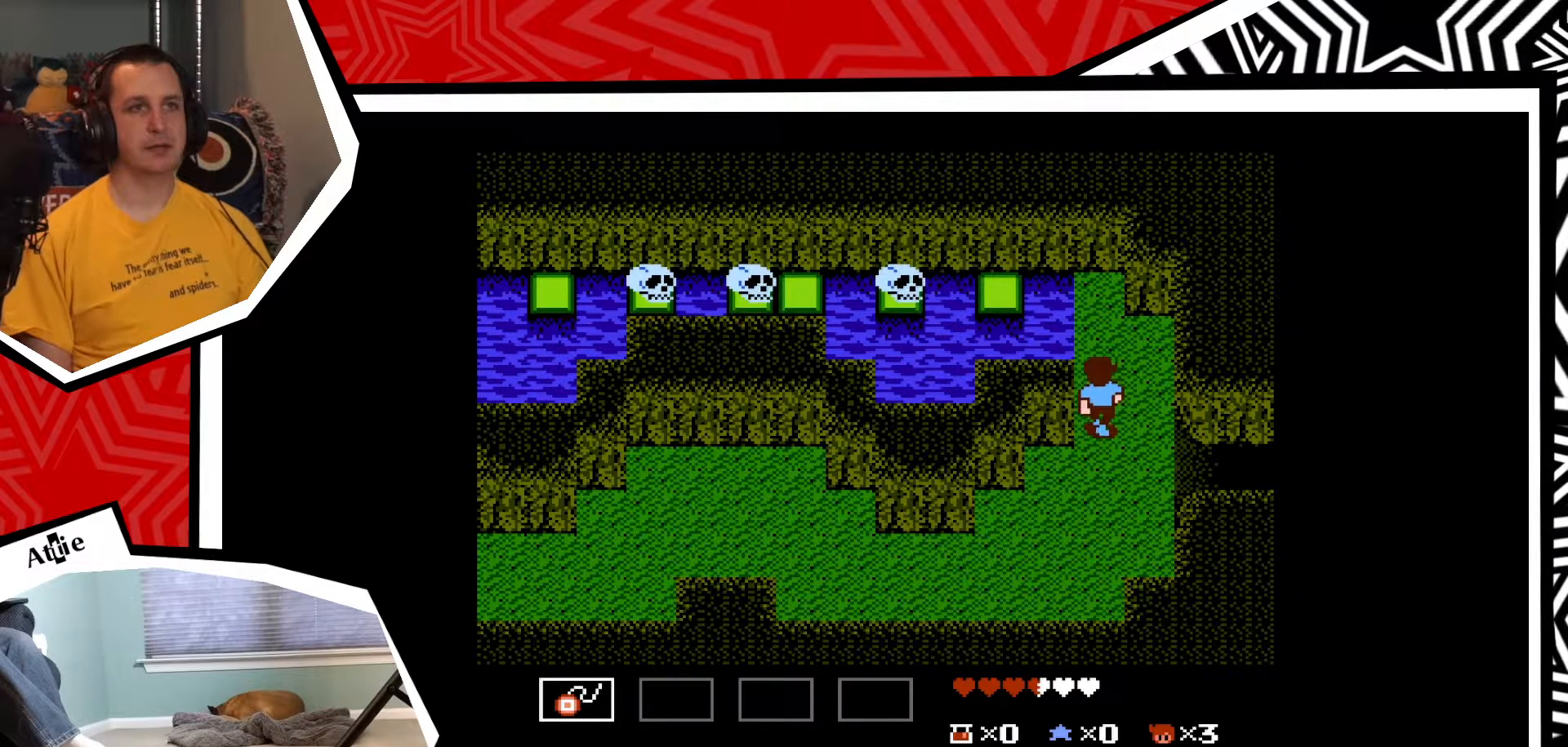
{"buttons": ["DPAD_UP"], "events": []}
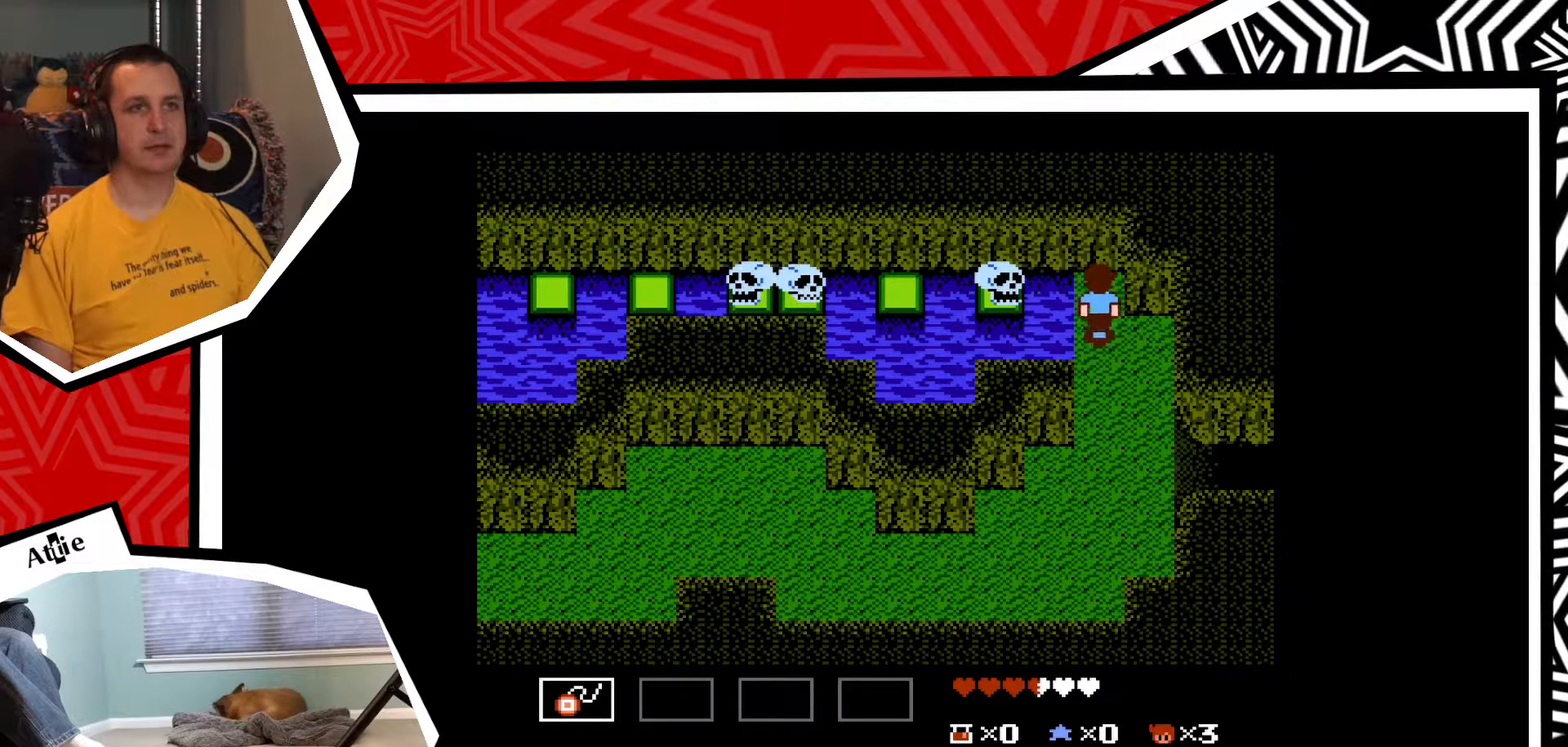
{"buttons": [], "events": [[50, "DPAD_LEFT", "down"], [83, "DPAD_UP", "up"], [100, "Y", "down"], [200, "Y", "up"], [217, "DPAD_LEFT", "up"], [267, "Y", "down"], [333, "Y", "up"], [400, "Y", "down"], [450, "Y", "up"]]}
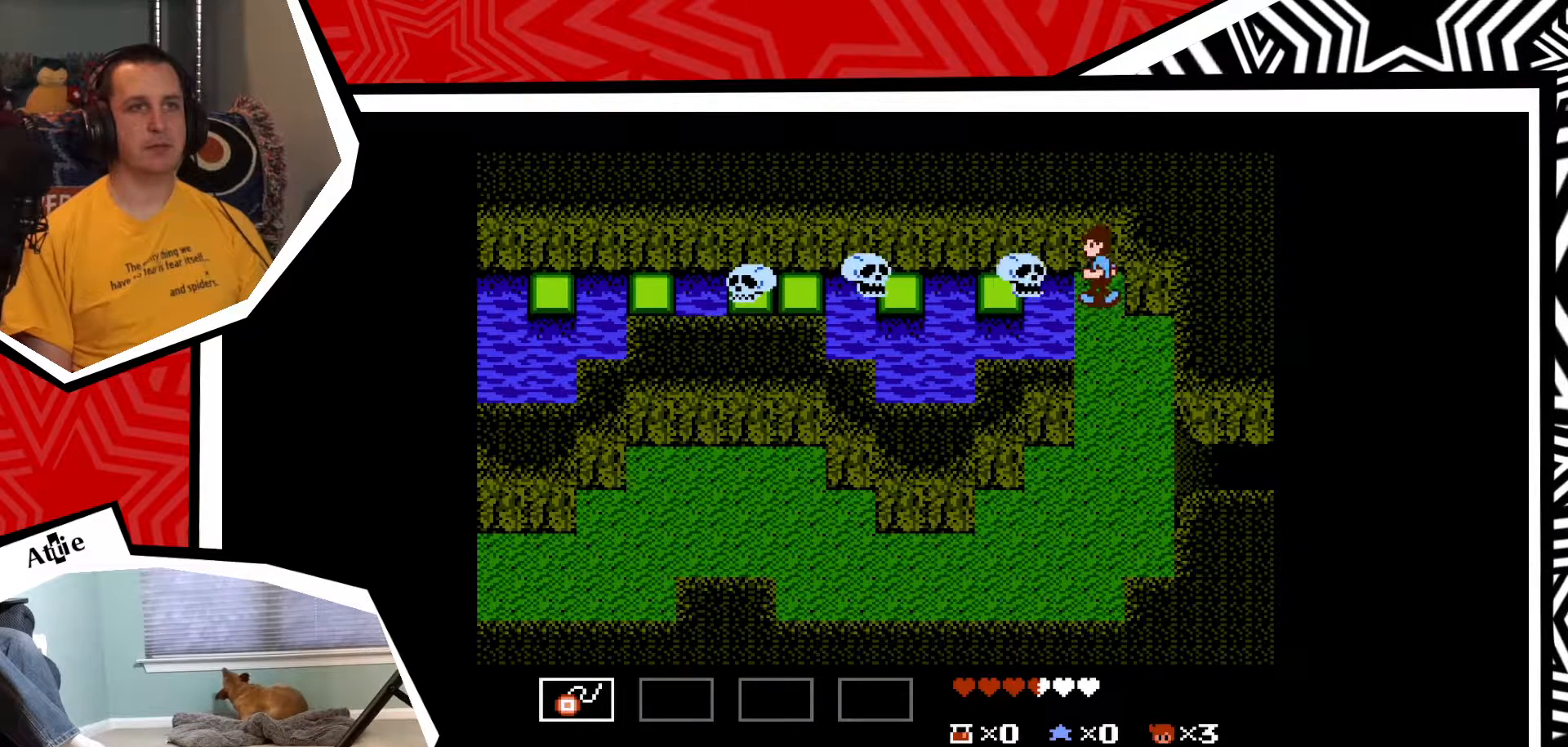
{"buttons": ["Y"], "events": [[33, "Y", "down"], [117, "Y", "up"], [183, "Y", "down"], [250, "Y", "up"], [317, "Y", "down"], [400, "Y", "up"], [483, "Y", "down"]]}
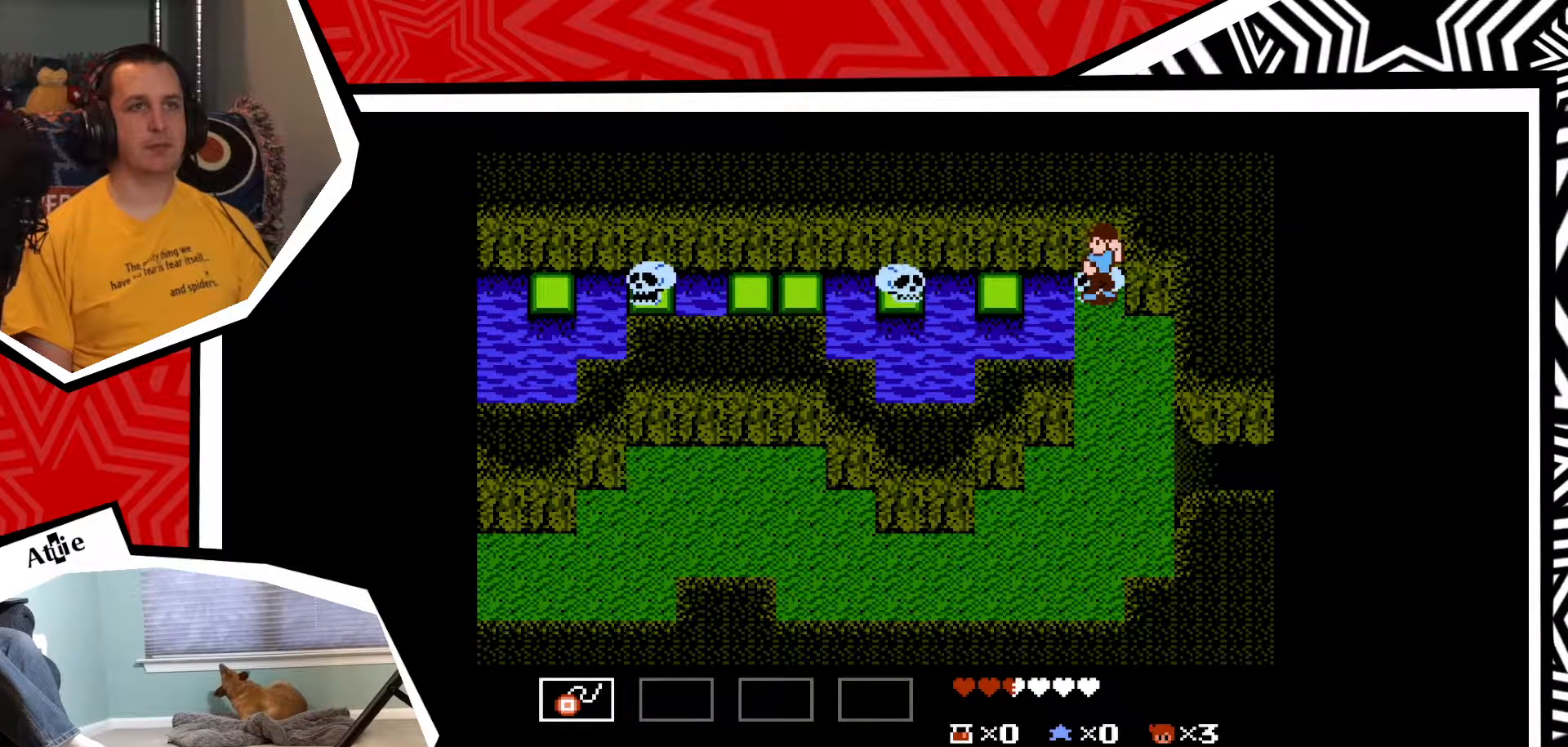
{"buttons": ["DPAD_DOWN"], "events": [[67, "Y", "up"], [150, "Y", "down"], [233, "Y", "up"], [300, "DPAD_DOWN", "down"]]}
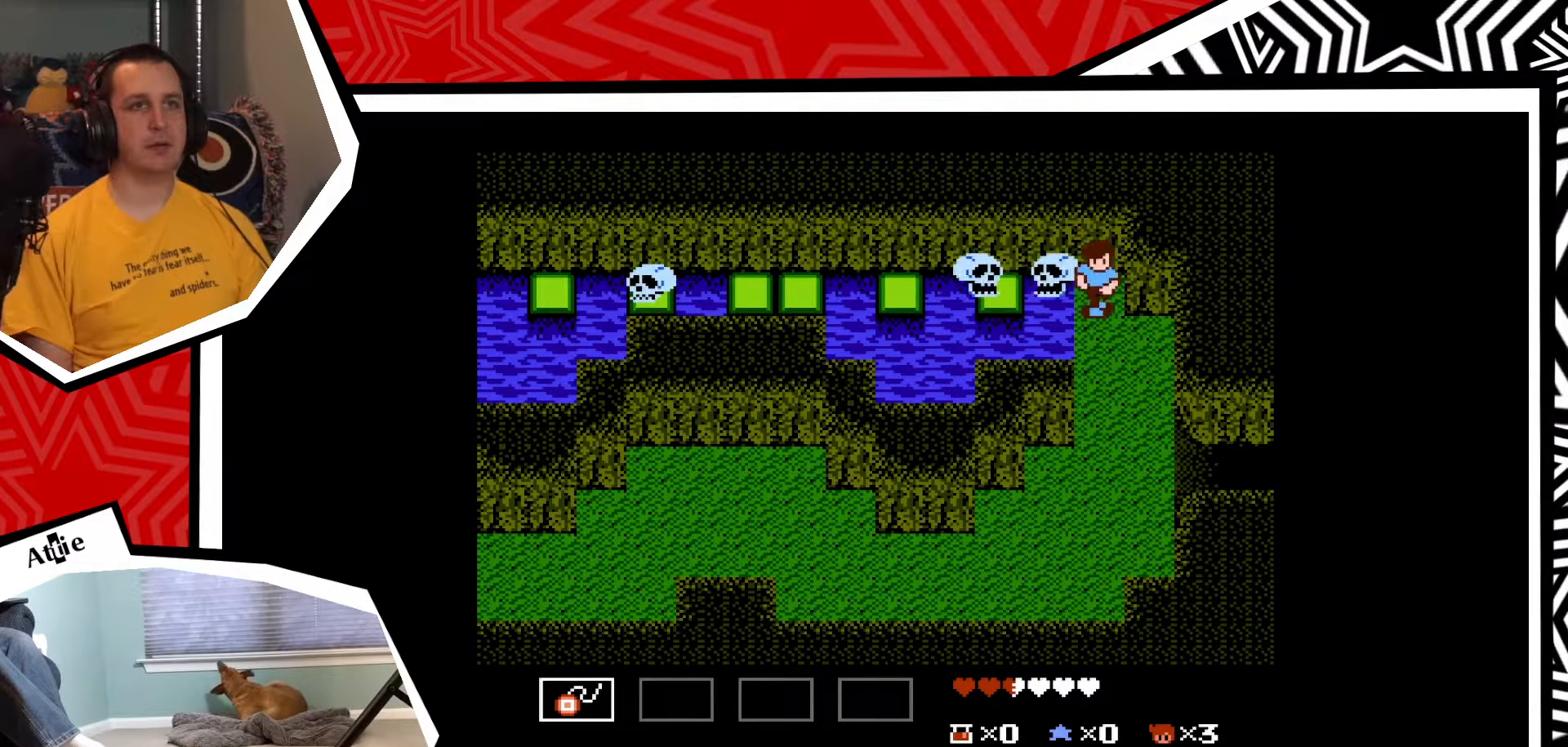
{"buttons": [], "events": [[450, "DPAD_DOWN", "up"]]}
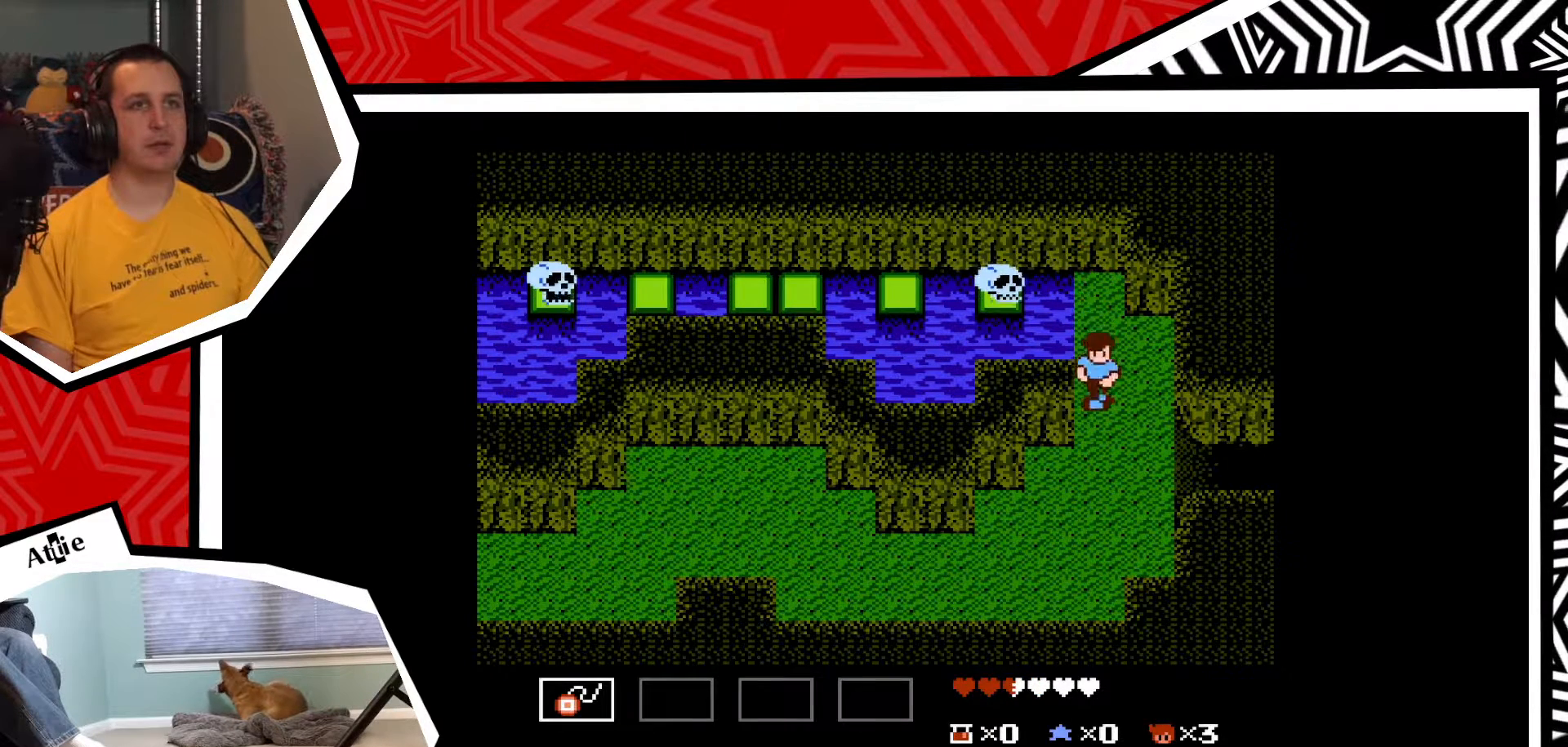
{"buttons": [], "events": [[33, "DPAD_UP", "down"], [233, "DPAD_UP", "up"], [400, "Y", "down"], [483, "Y", "up"]]}
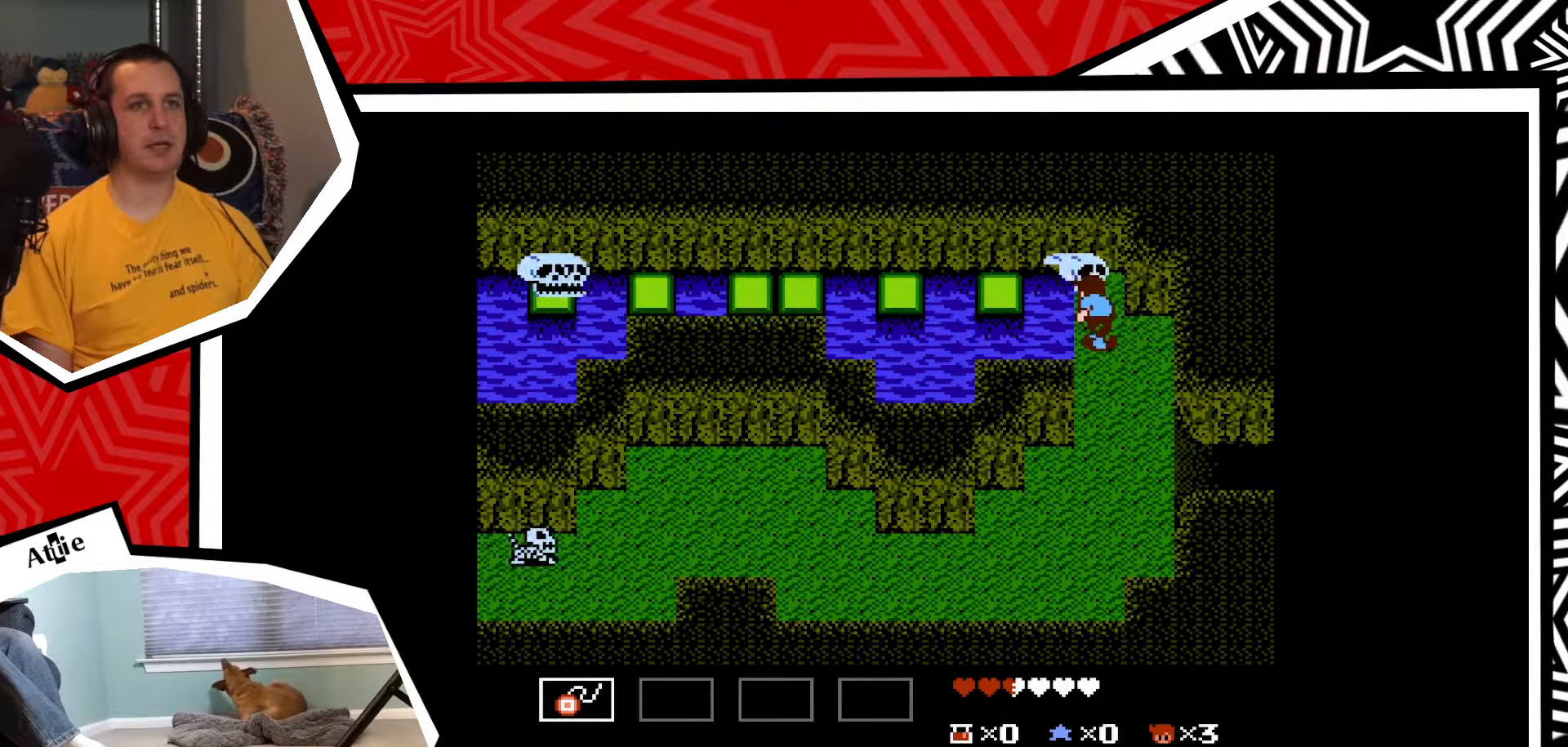
{"buttons": ["Y"], "events": [[33, "Y", "down"], [117, "Y", "up"], [200, "Y", "down"], [267, "Y", "up"], [333, "Y", "down"], [417, "Y", "up"], [483, "Y", "down"]]}
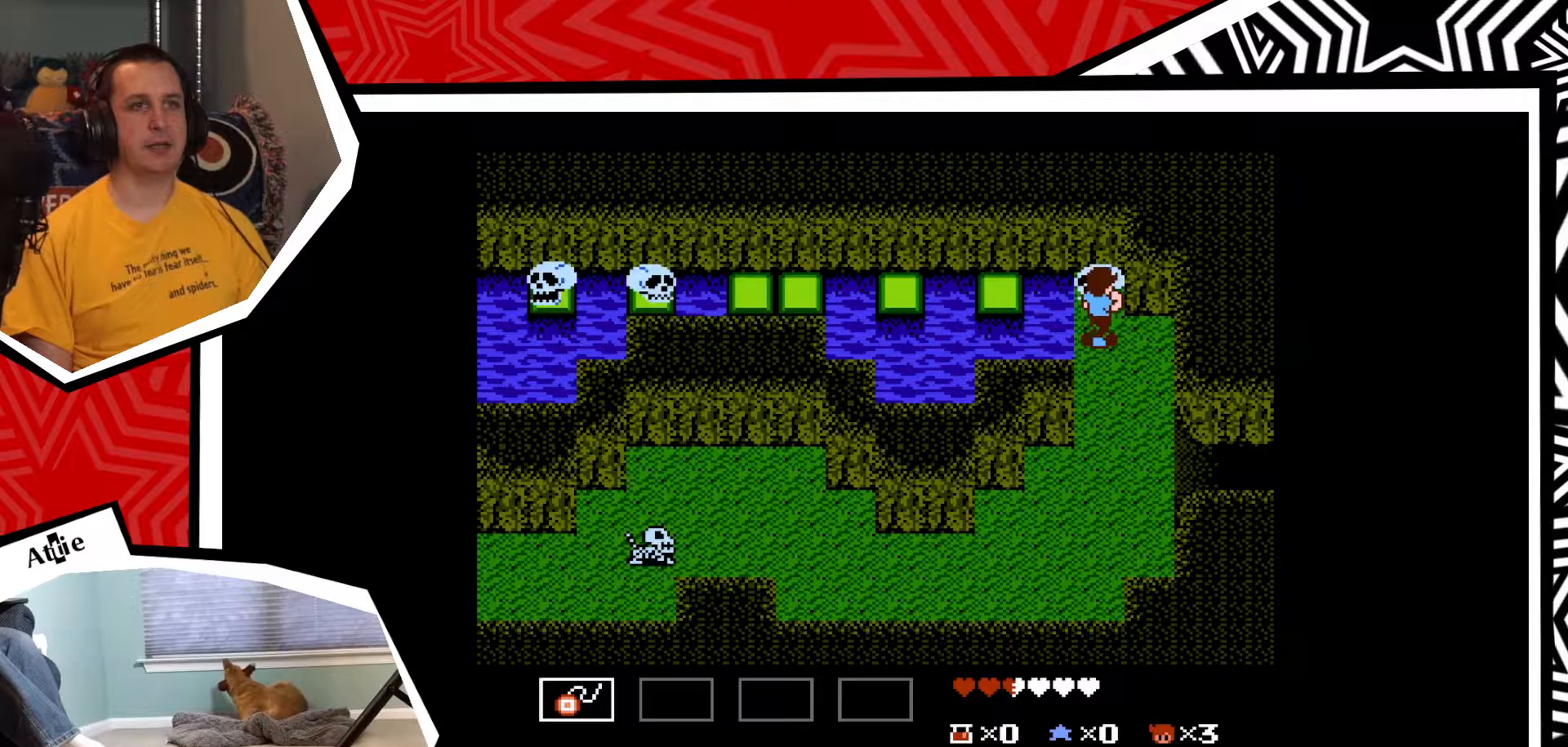
{"buttons": ["Y"], "events": [[67, "Y", "up"], [150, "Y", "down"], [217, "Y", "up"], [300, "Y", "down"], [367, "Y", "up"], [450, "Y", "down"]]}
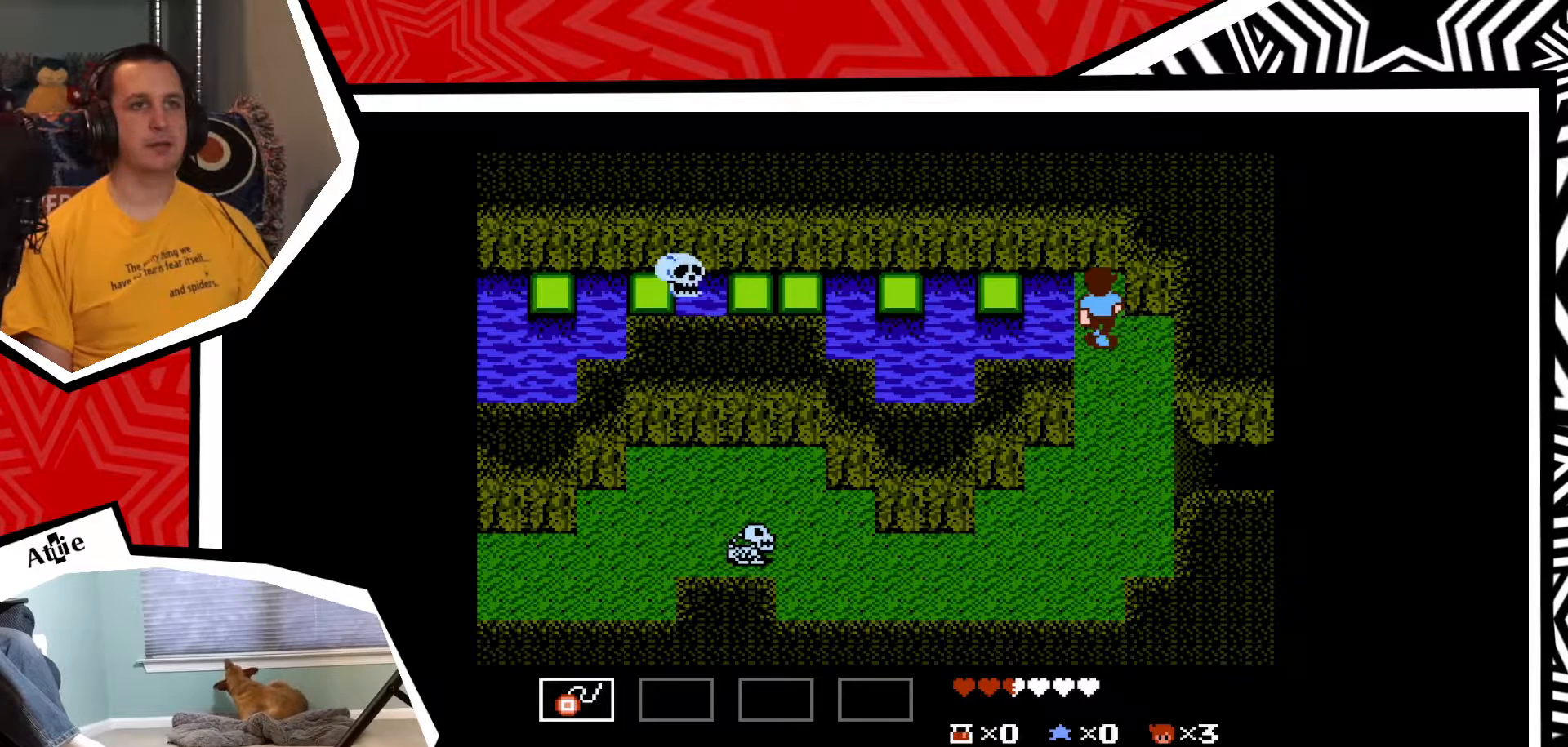
{"buttons": ["DPAD_DOWN"], "events": [[17, "Y", "up"], [83, "Y", "down"], [183, "Y", "up"], [450, "DPAD_DOWN", "down"]]}
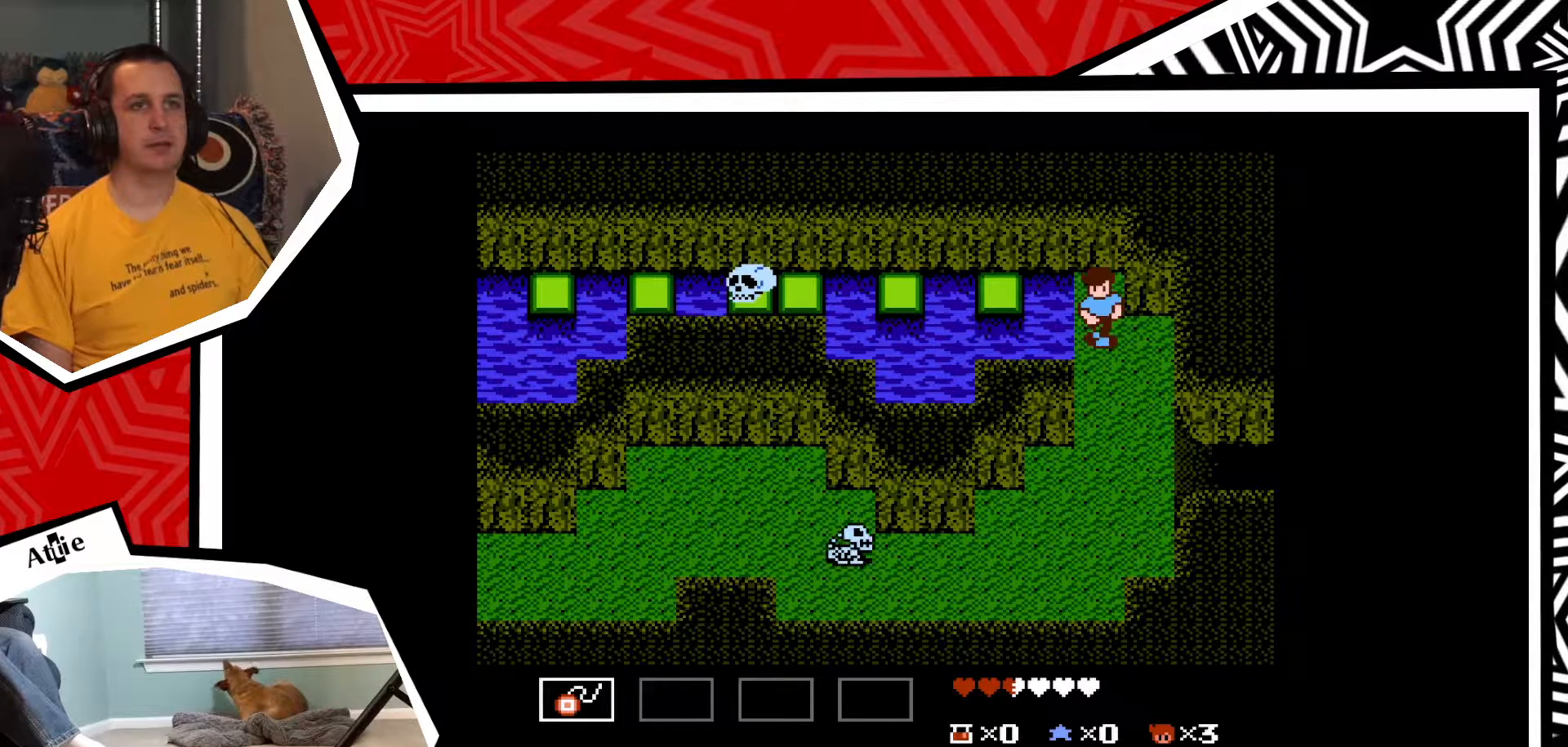
{"buttons": [], "events": [[350, "DPAD_DOWN", "up"]]}
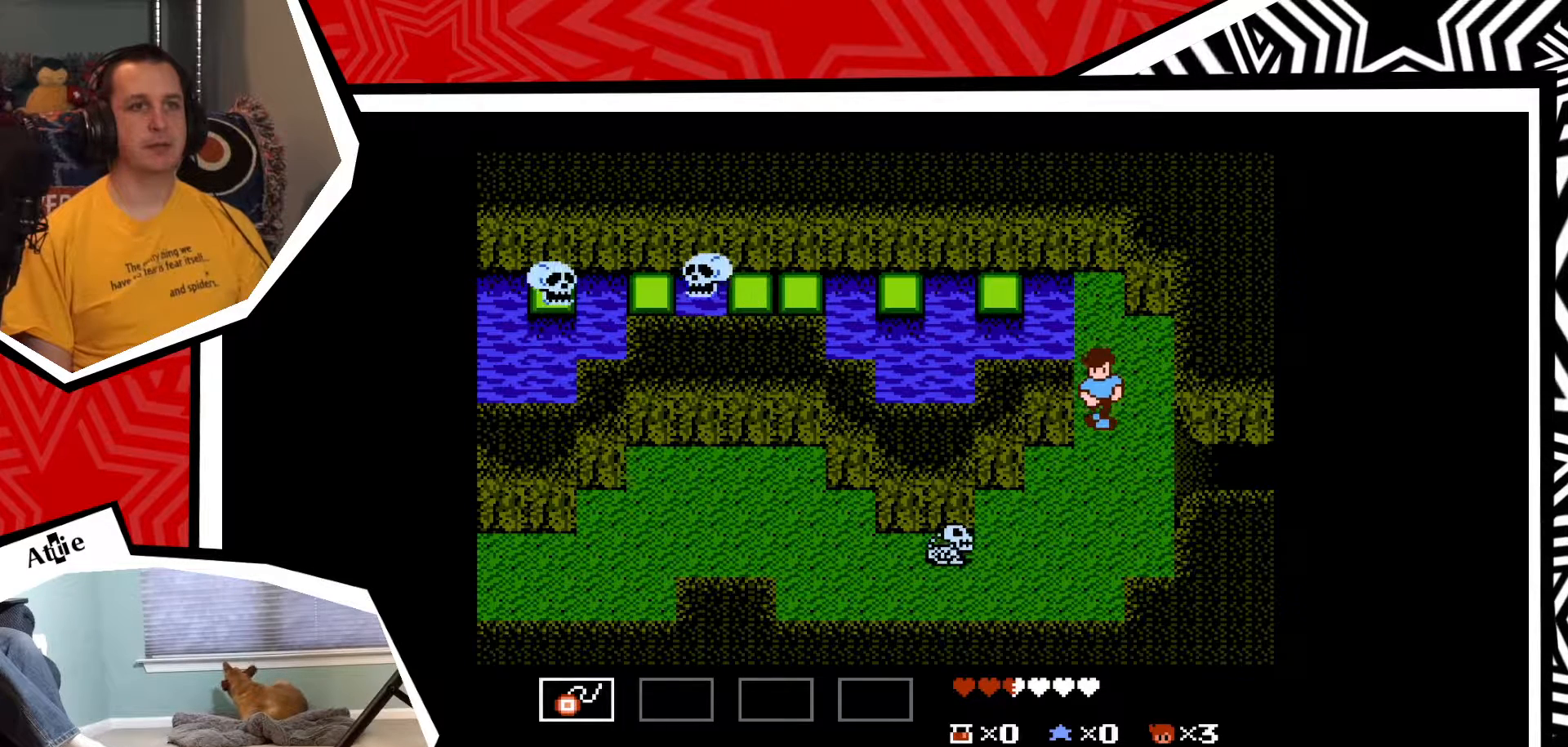
{"buttons": [], "events": []}